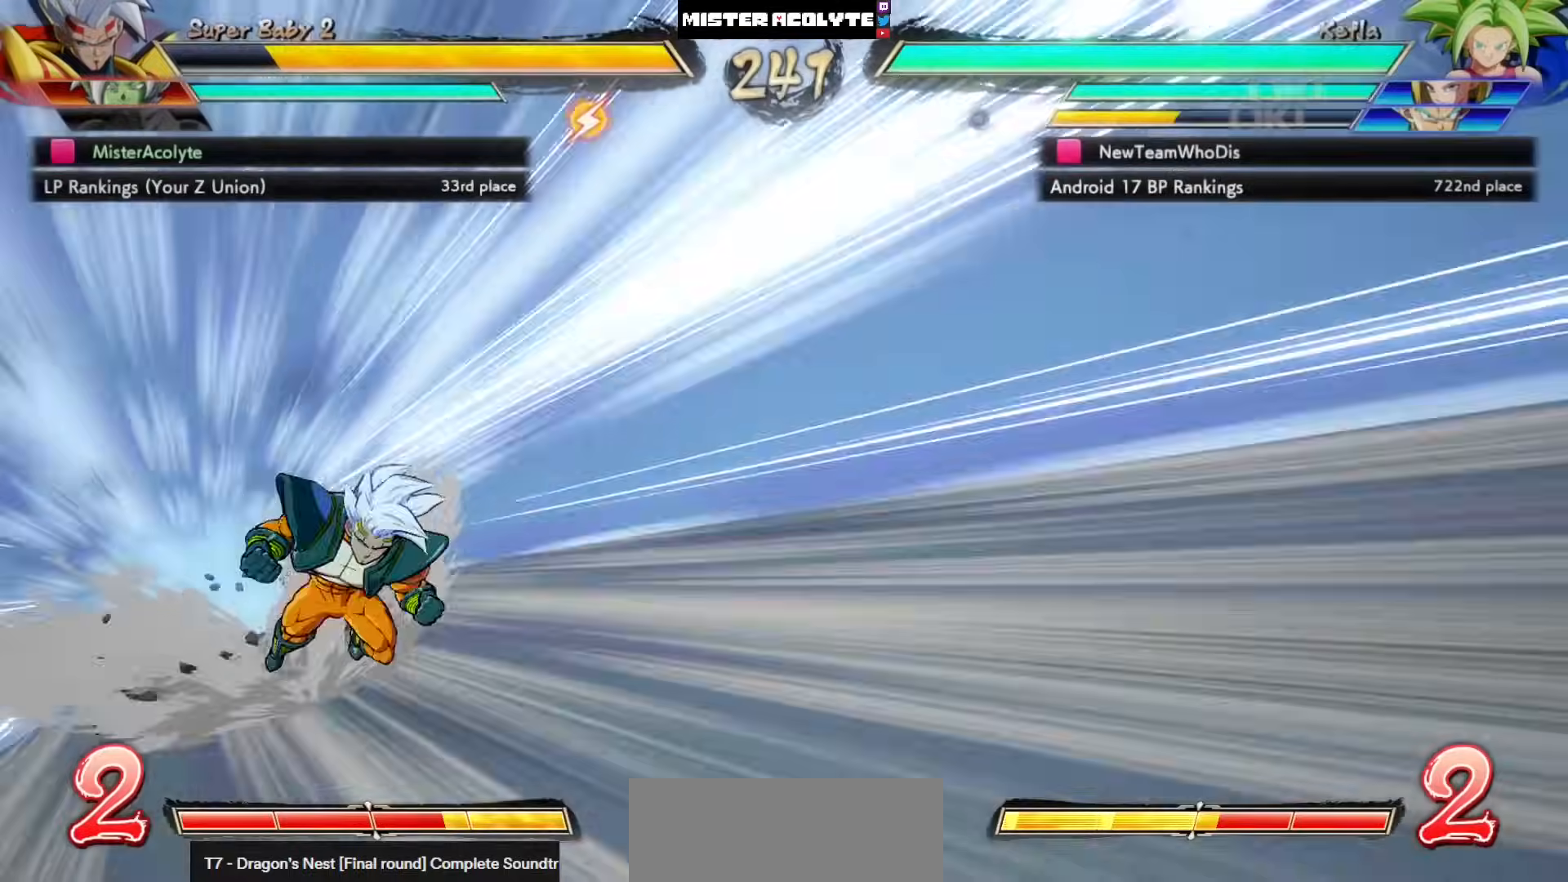
Gameplay with a controller (PlayStation layout); each line is a JSON object with the inputs held at the frame after it. "events" lists button and stick changes between this image and that frame as [ms after this image, input, new state], when the widget could be followed in between. Not read: DPAD_DOWN DPAD_RIGHT DPAD_UP L1 L2 R3 SELECT START right_stick.
{"buttons": [], "left_stick": "center", "events": []}
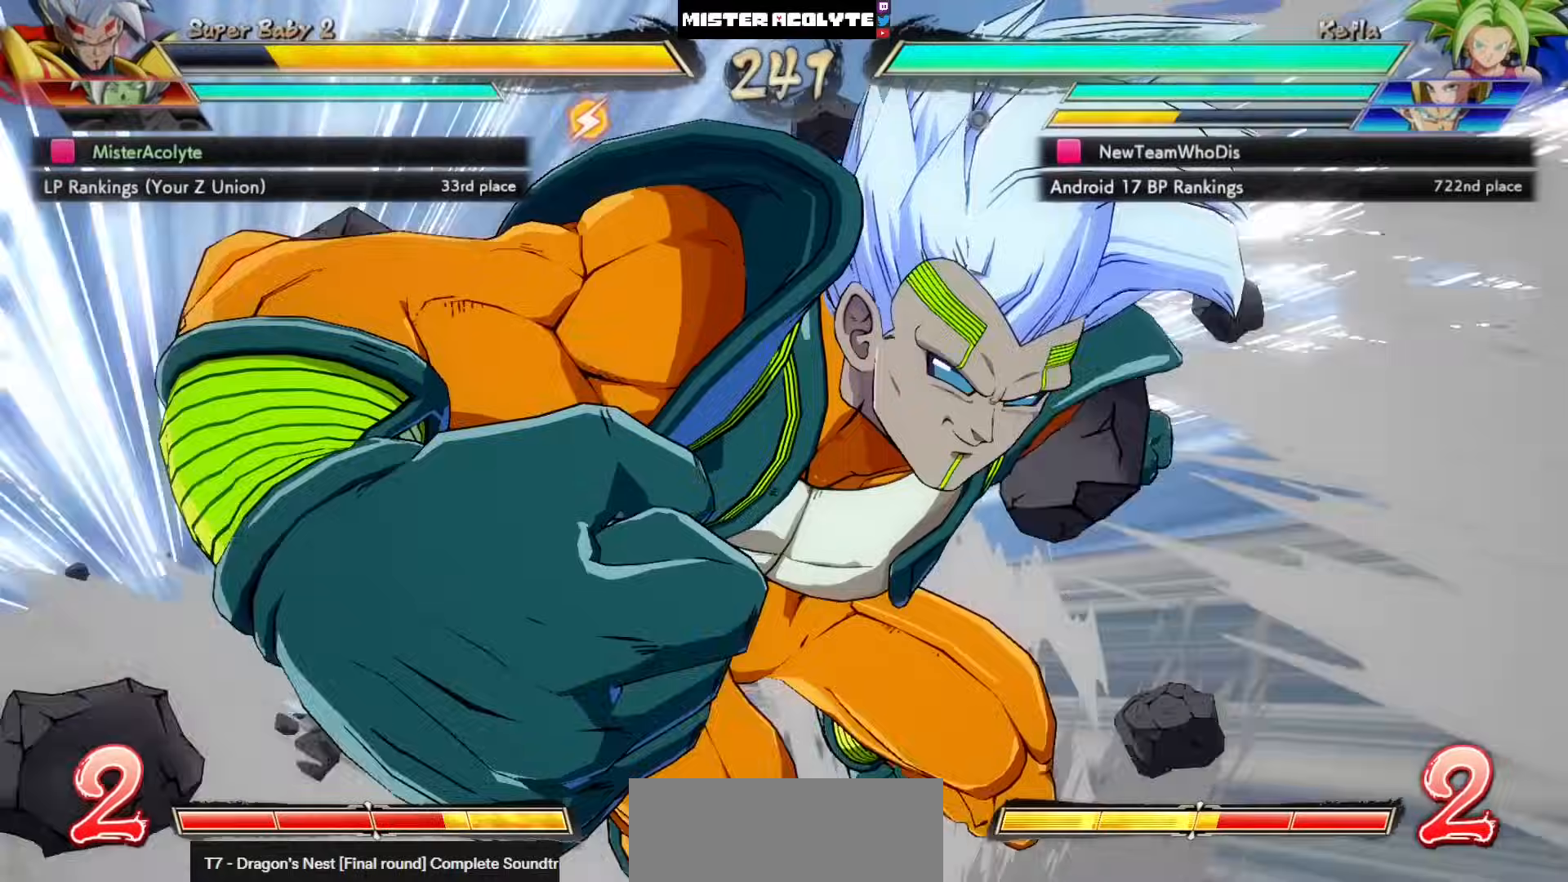
{"buttons": [], "left_stick": "center", "events": []}
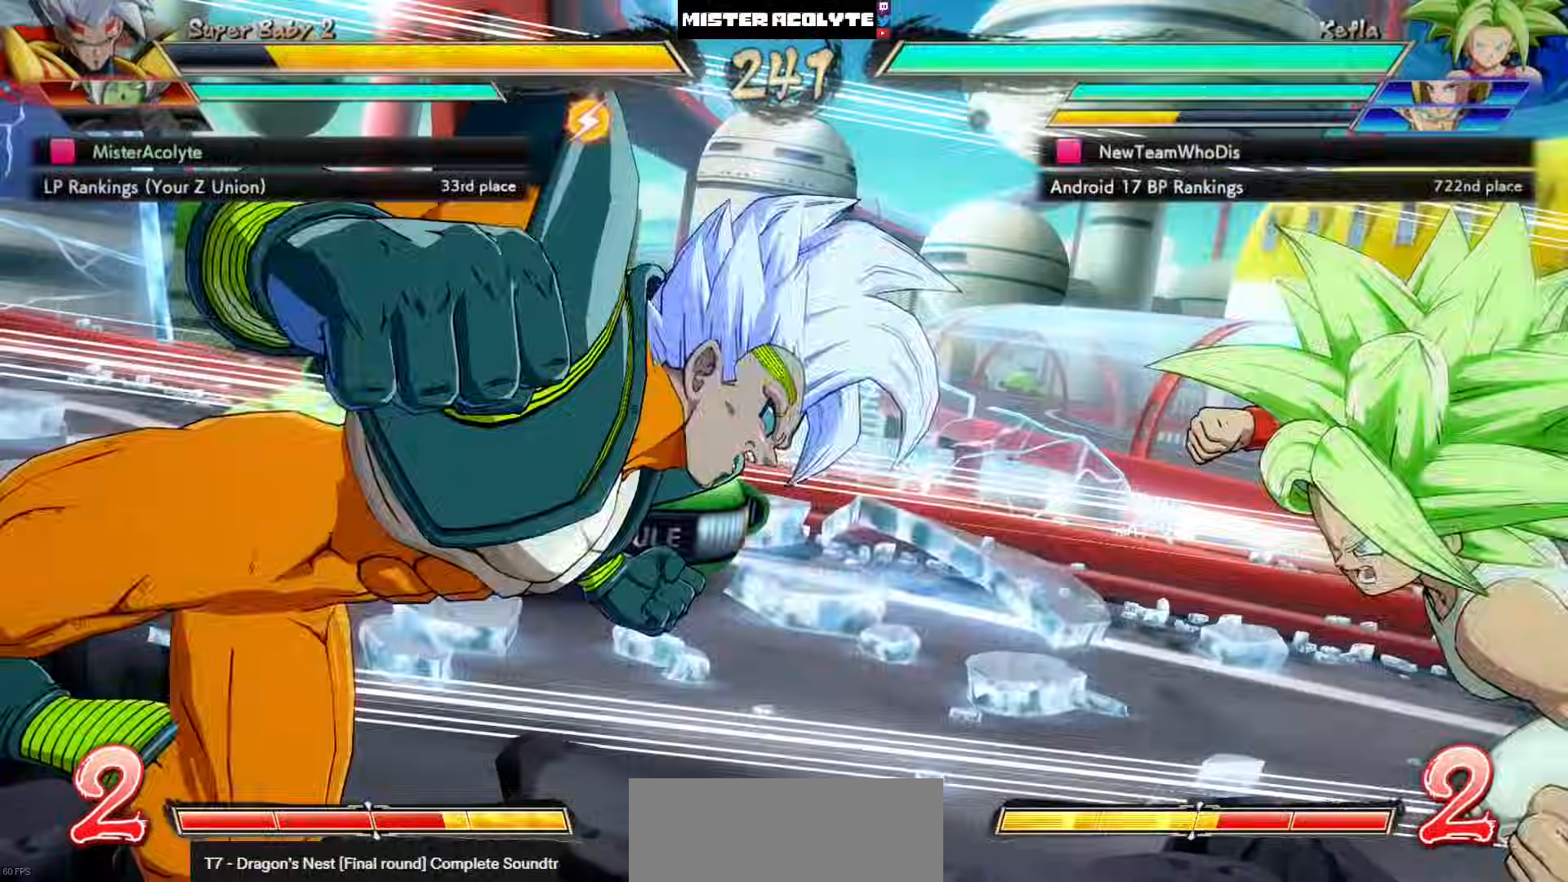
{"buttons": [], "left_stick": "center", "events": []}
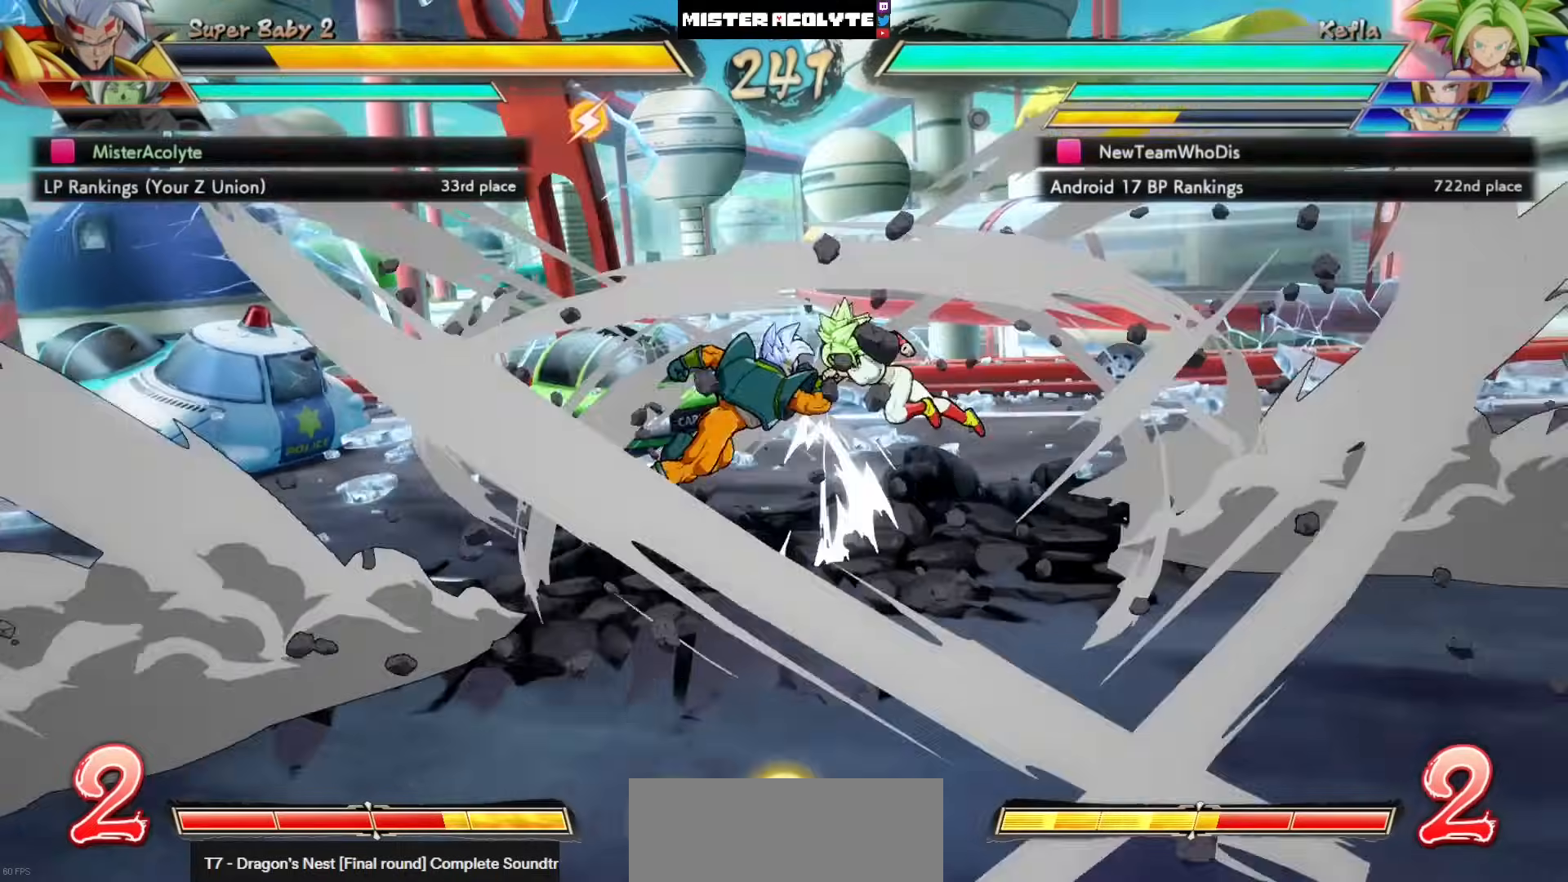
{"buttons": [], "left_stick": "center", "events": []}
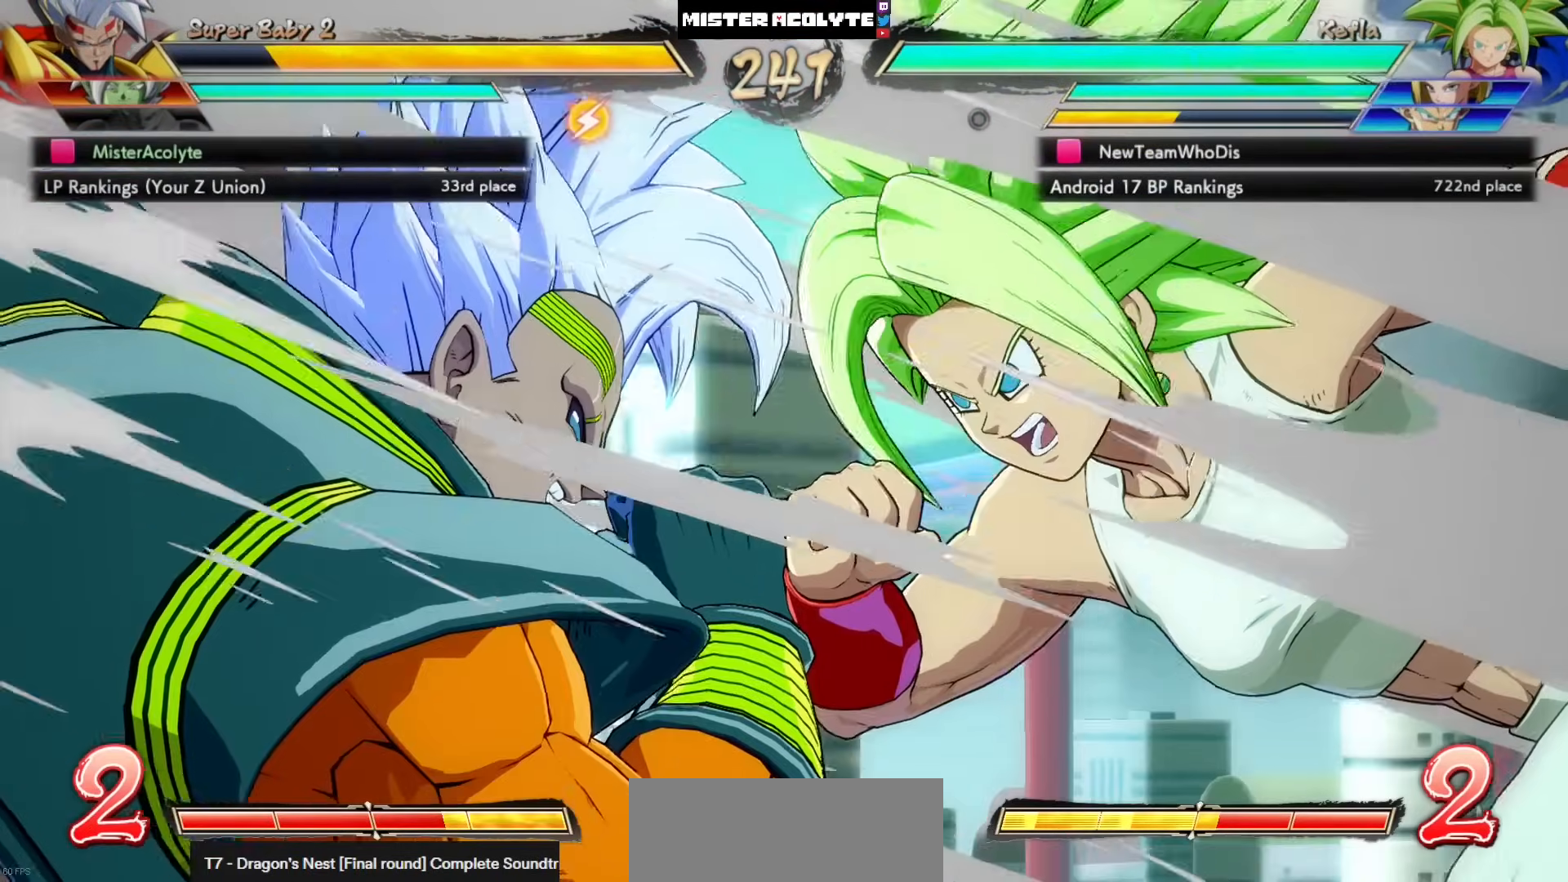
{"buttons": [], "left_stick": "center", "events": []}
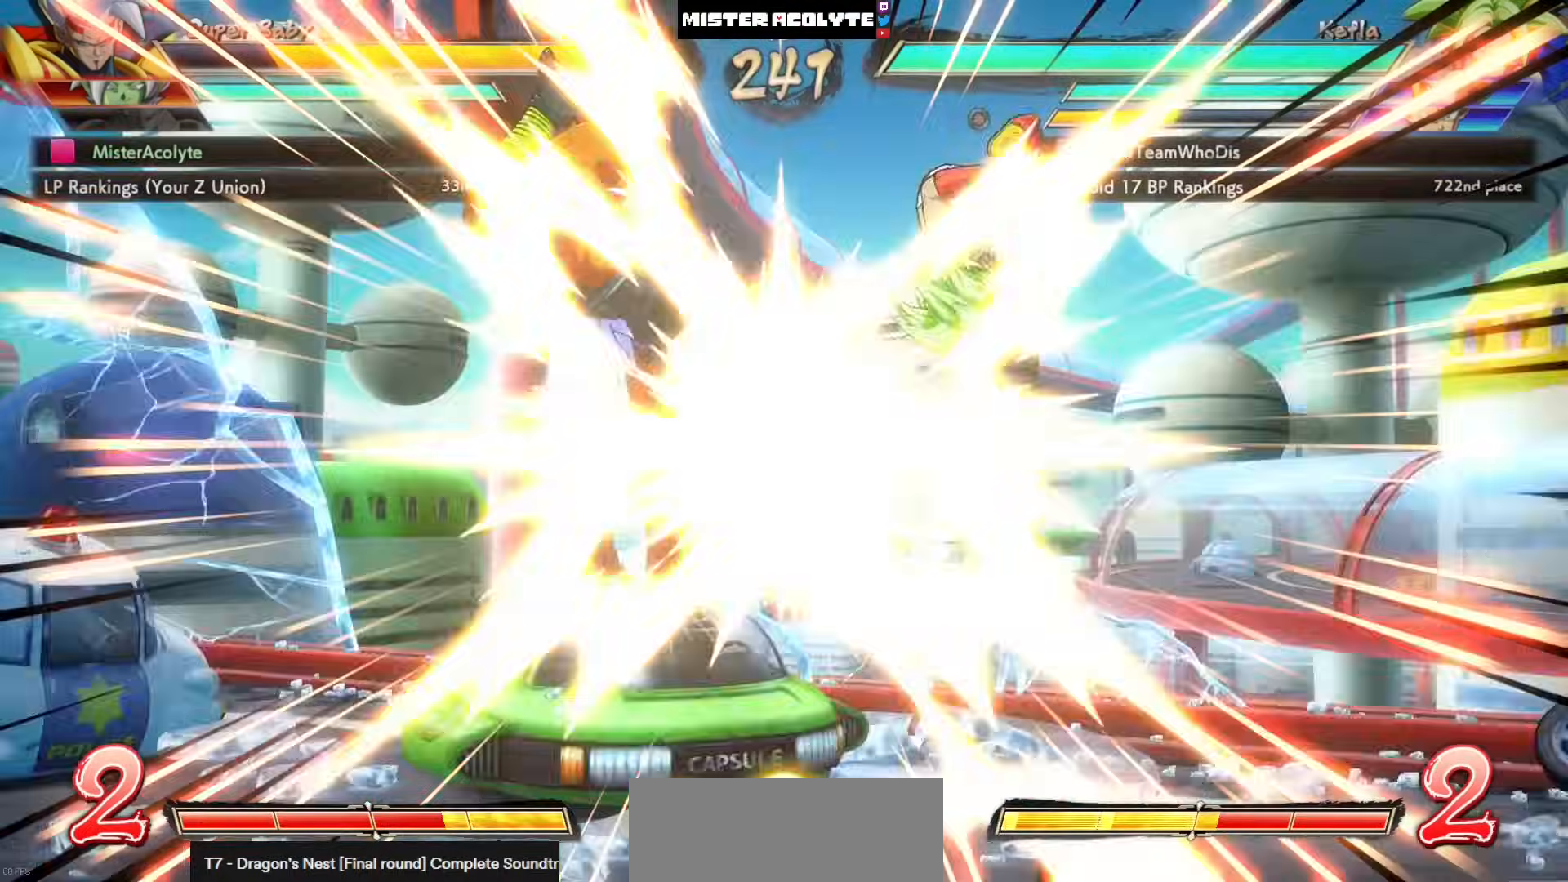
{"buttons": [], "left_stick": "center", "events": []}
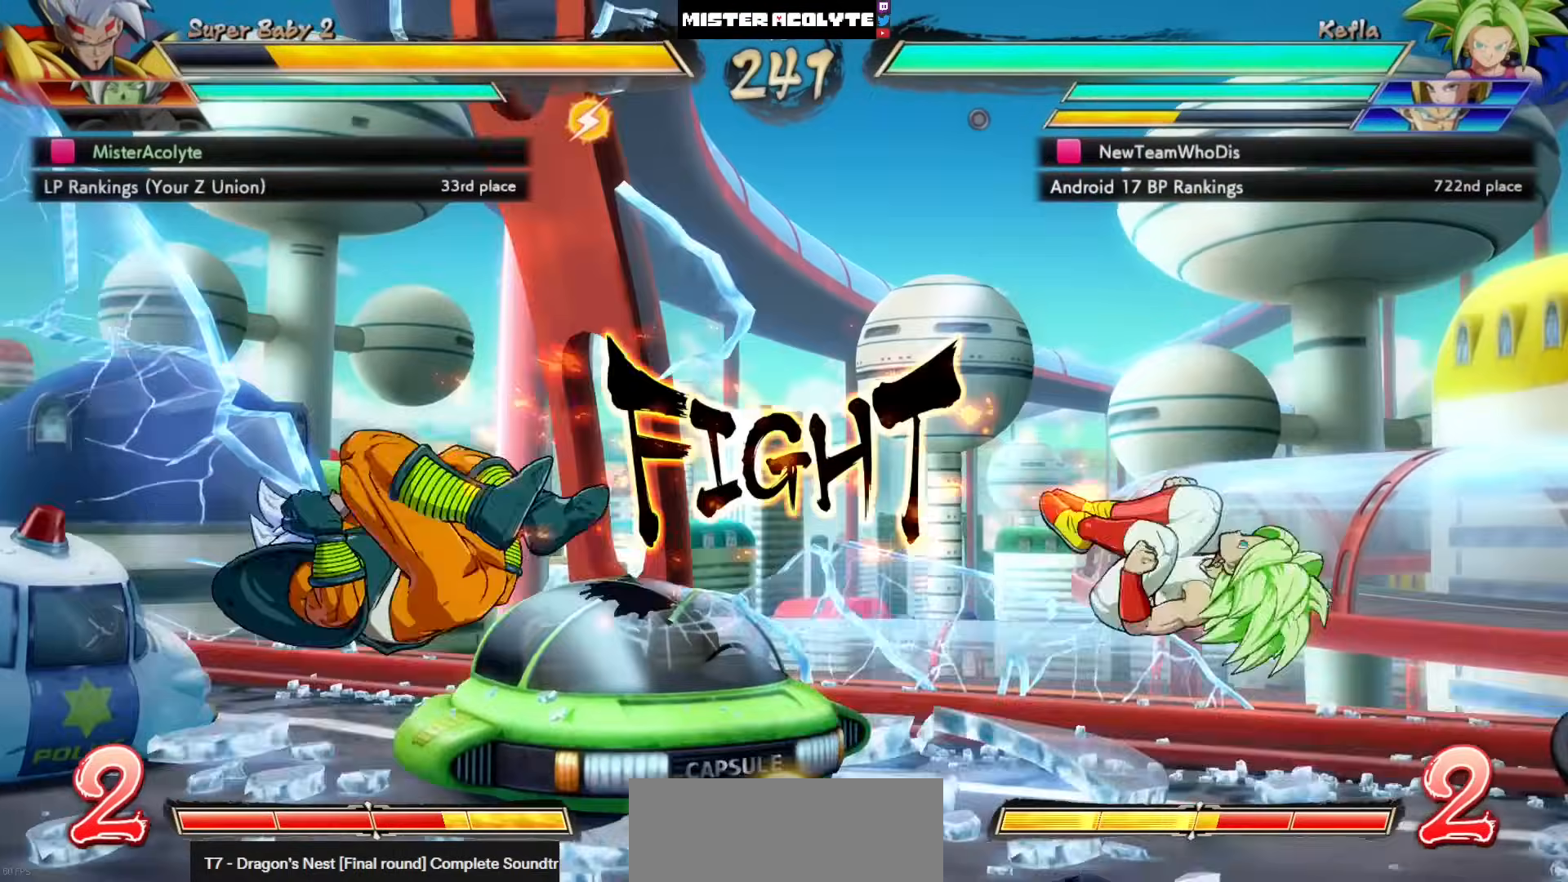
{"buttons": ["DPAD_LEFT"], "left_stick": "center", "events": [[283, "CROSS", "down"], [483, "CROSS", "up"], [483, "DPAD_LEFT", "down"]]}
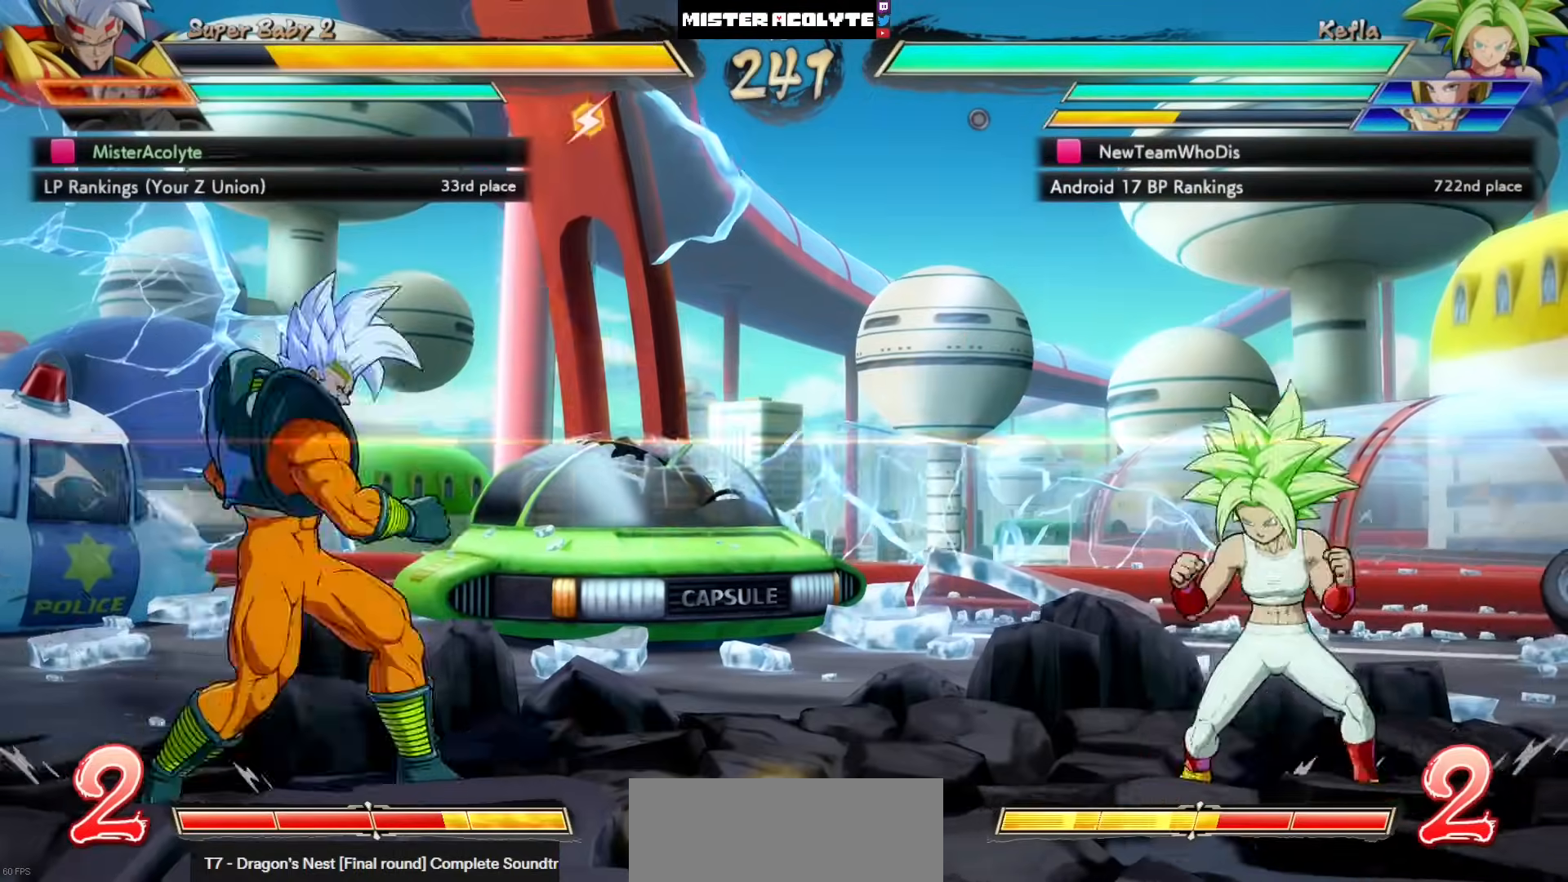
{"buttons": [], "left_stick": "center", "events": [[450, "DPAD_LEFT", "up"]]}
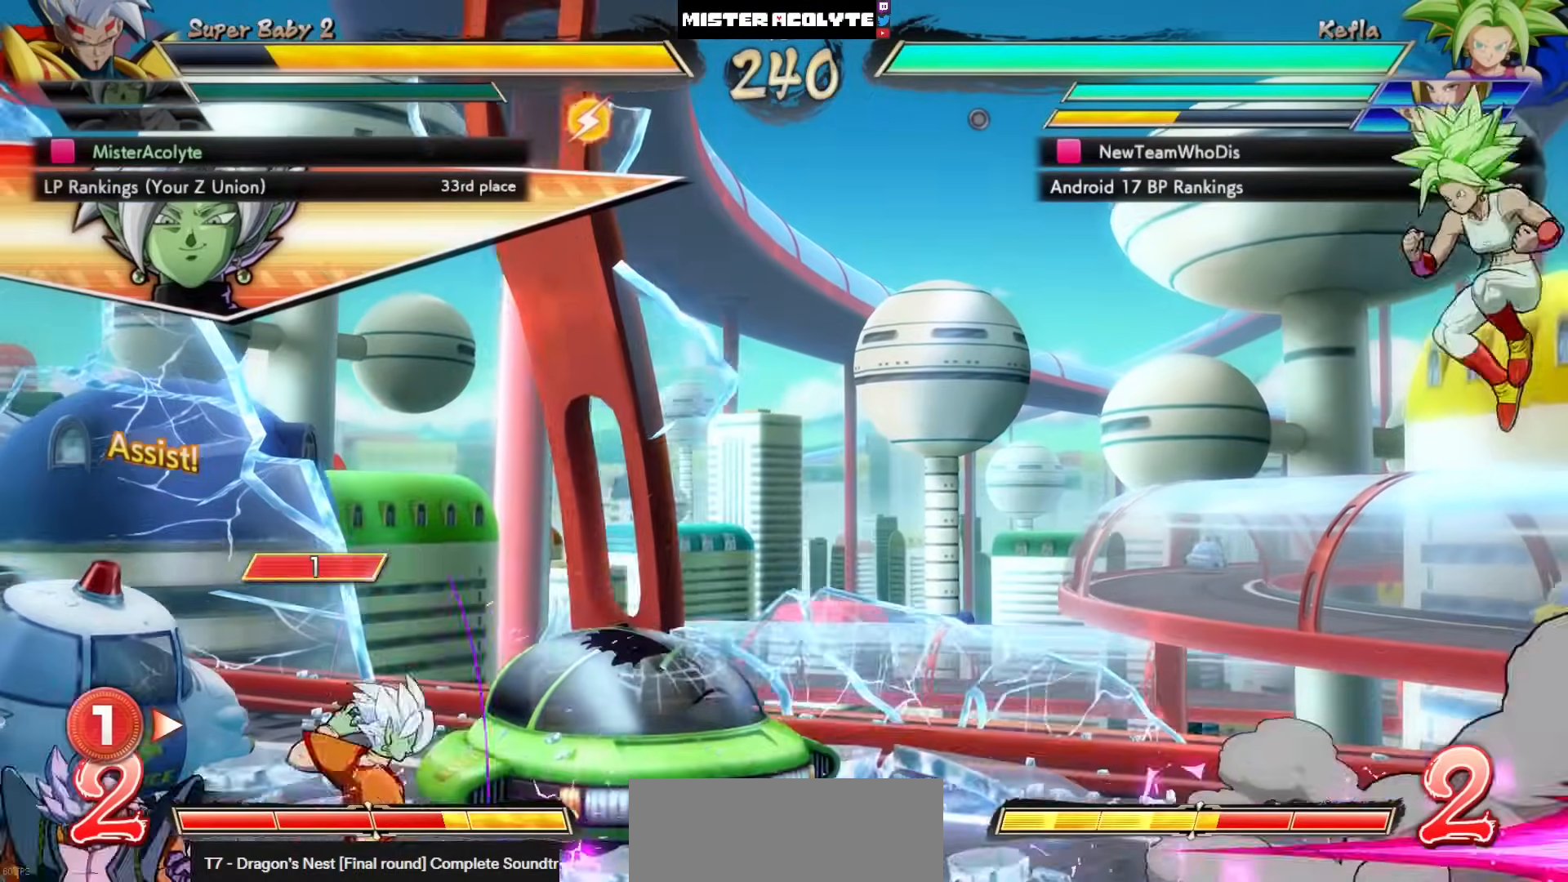
{"buttons": [], "left_stick": "center", "events": []}
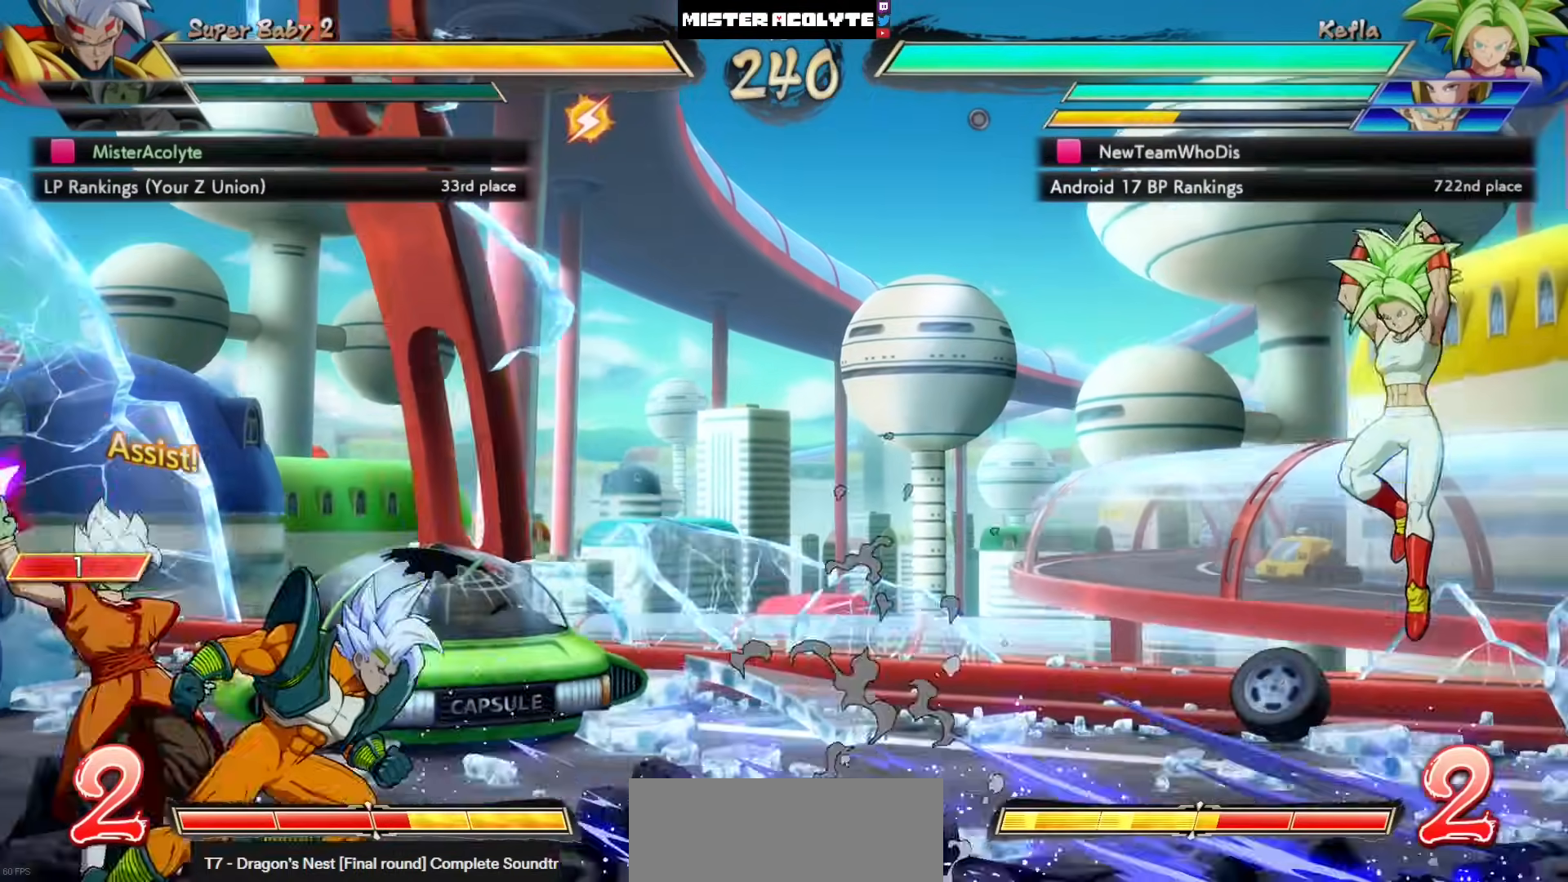
{"buttons": ["DPAD_LEFT"], "left_stick": "center", "events": [[83, "DPAD_LEFT", "down"]]}
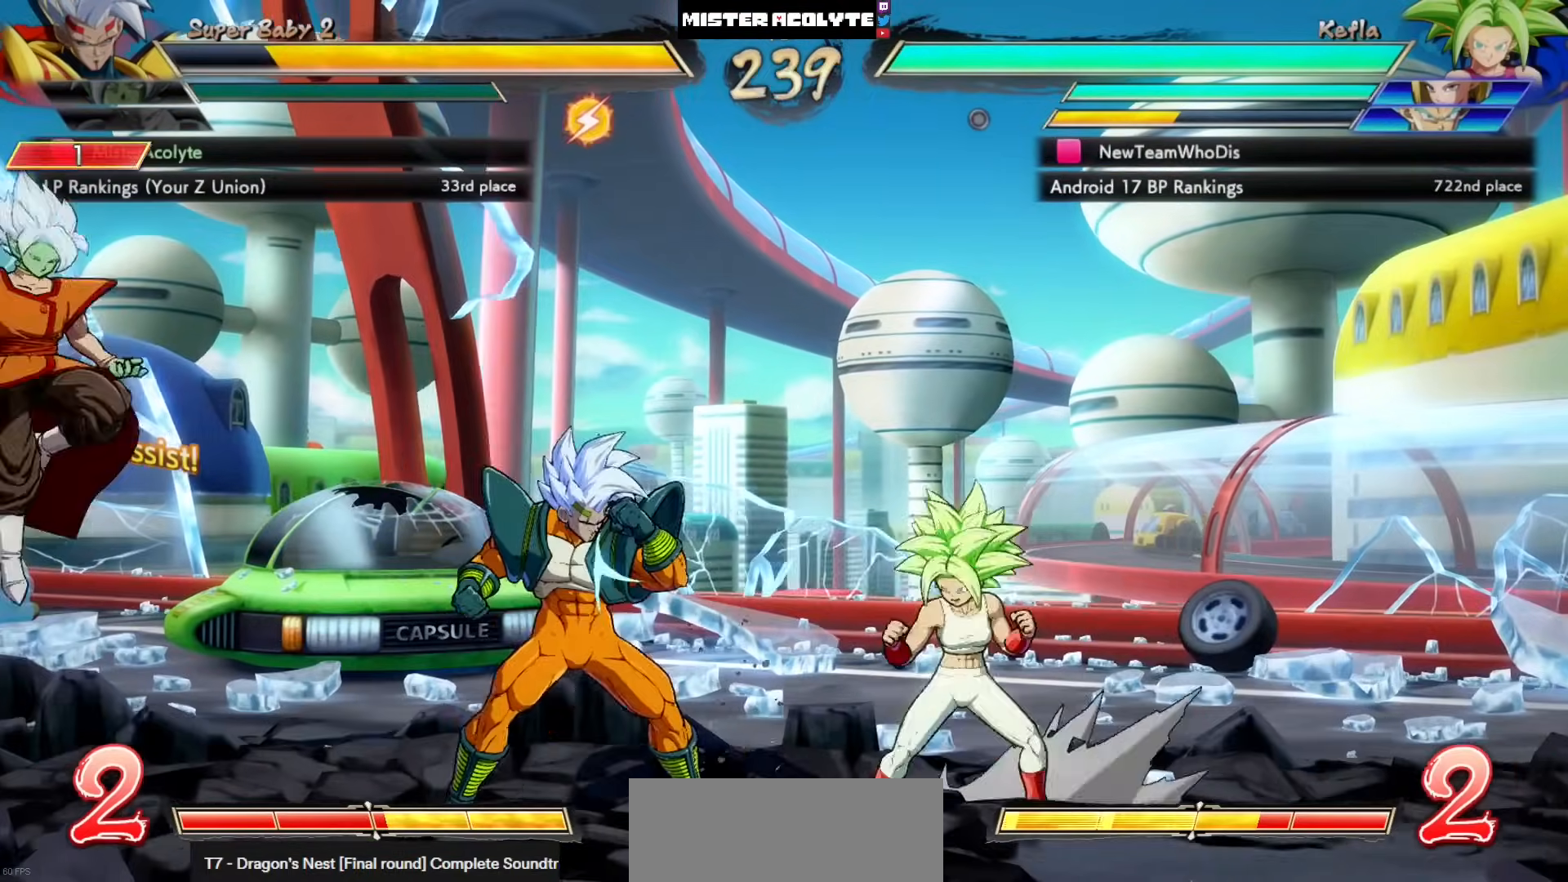
{"buttons": ["CROSS", "DPAD_LEFT"], "left_stick": "center", "events": [[350, "CROSS", "down"]]}
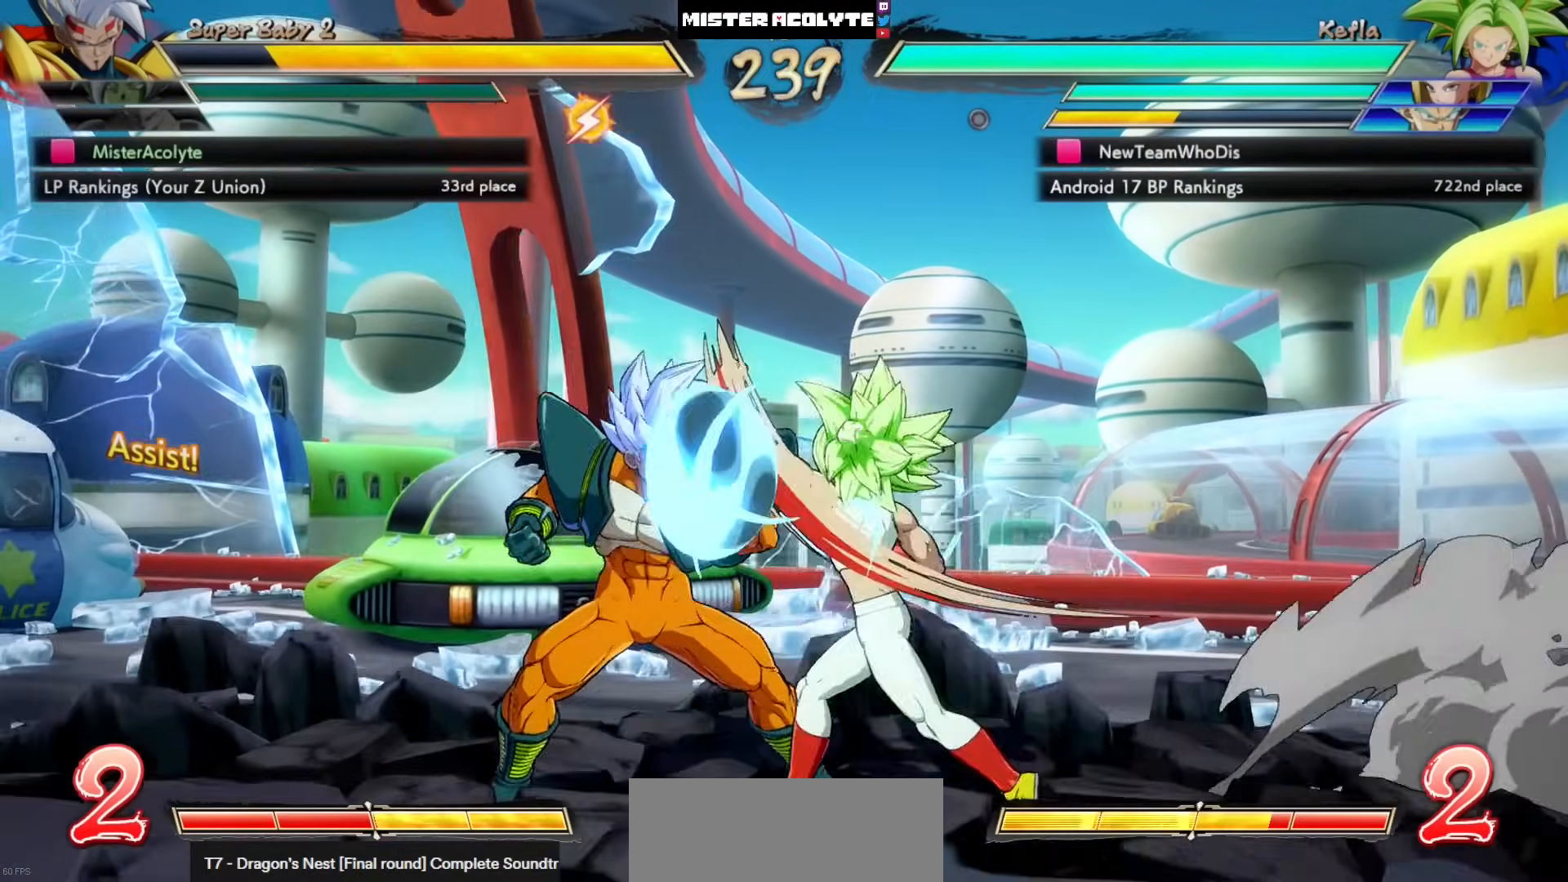
{"buttons": ["DPAD_LEFT"], "left_stick": "center", "events": [[117, "CROSS", "up"]]}
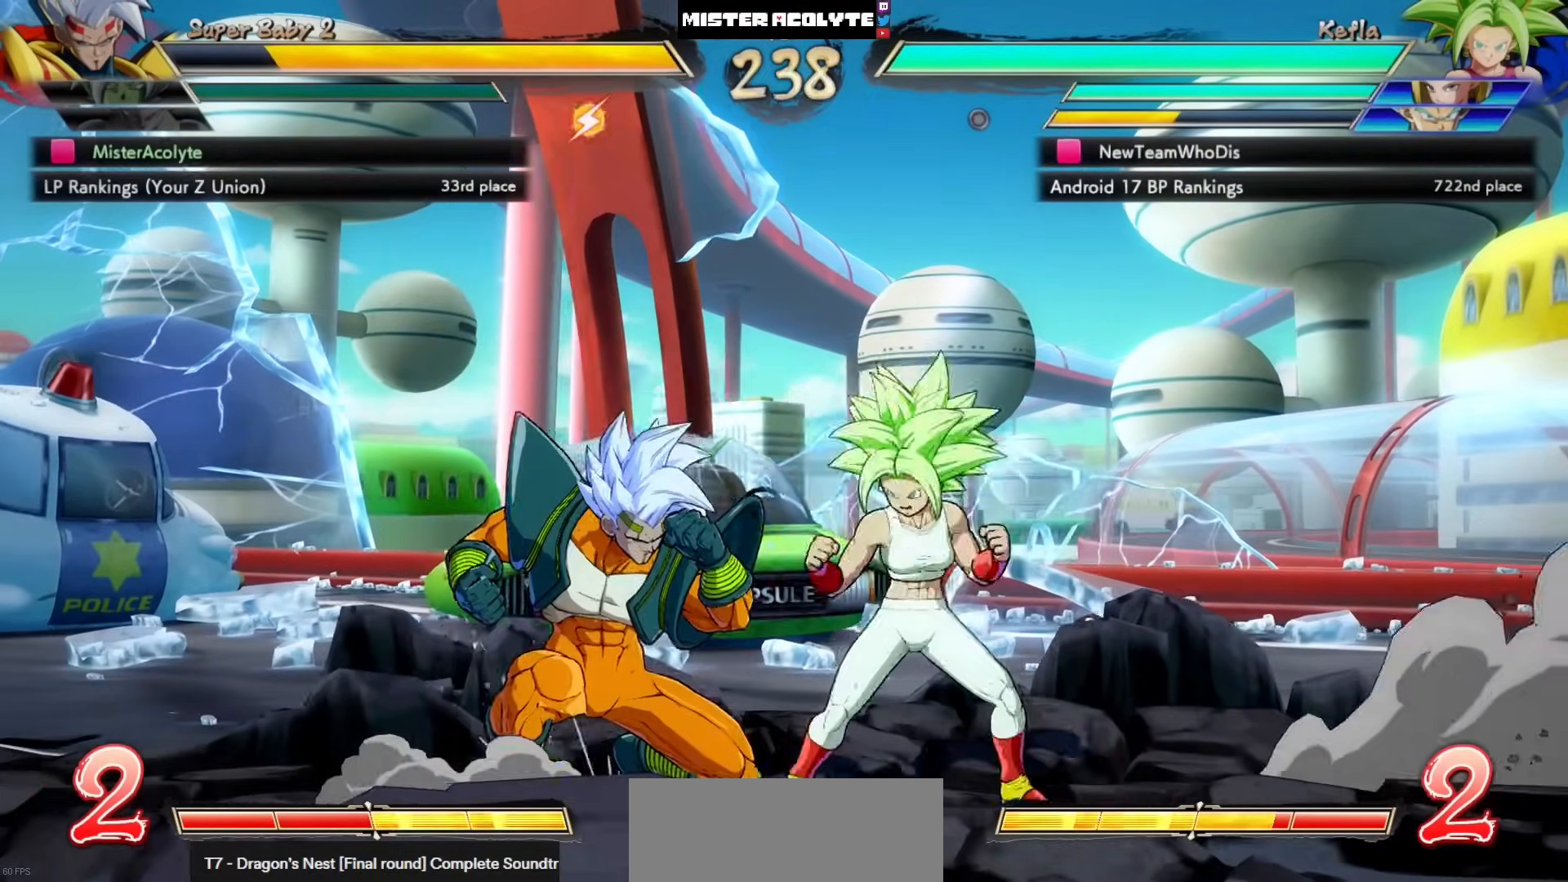
{"buttons": ["DPAD_LEFT"], "left_stick": "center", "events": []}
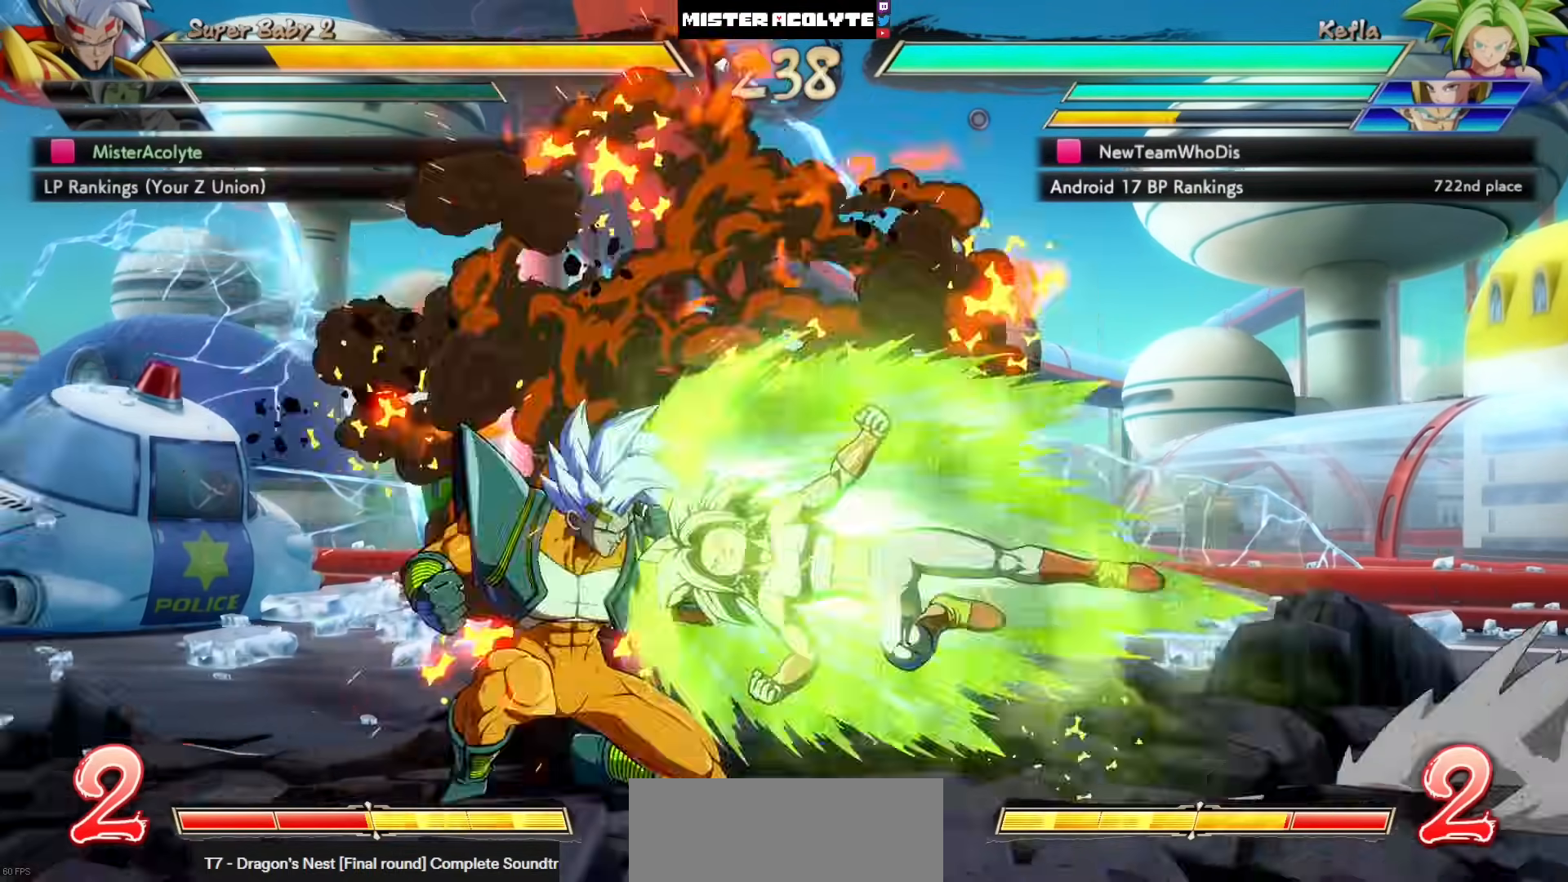
{"buttons": ["DPAD_LEFT"], "left_stick": "center", "events": []}
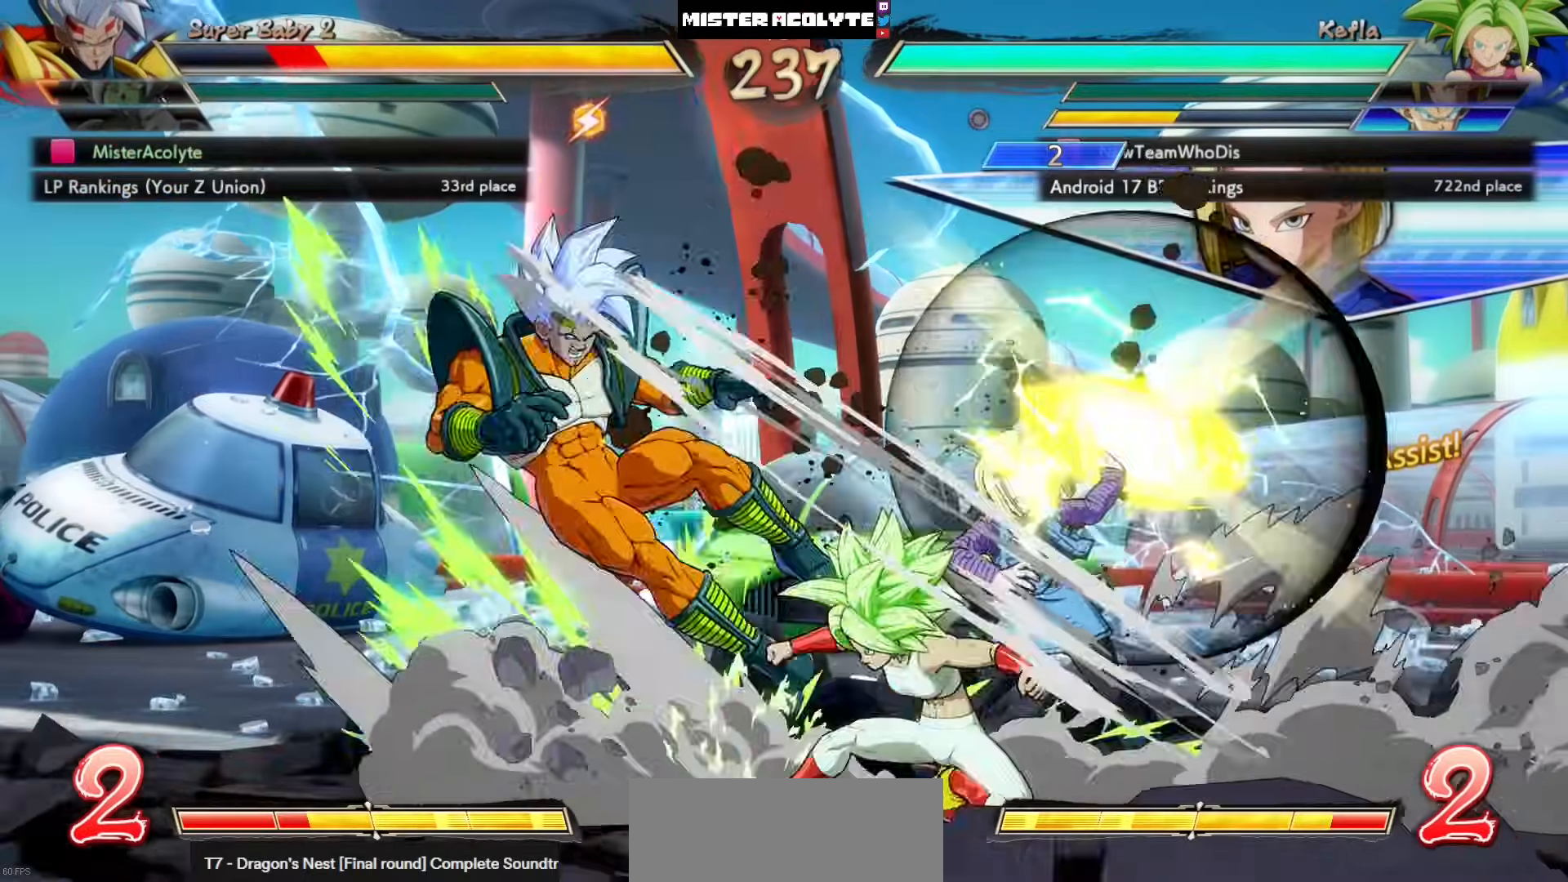
{"buttons": ["SQUARE", "DPAD_LEFT"], "left_stick": "center", "events": [[50, "SQUARE", "down"]]}
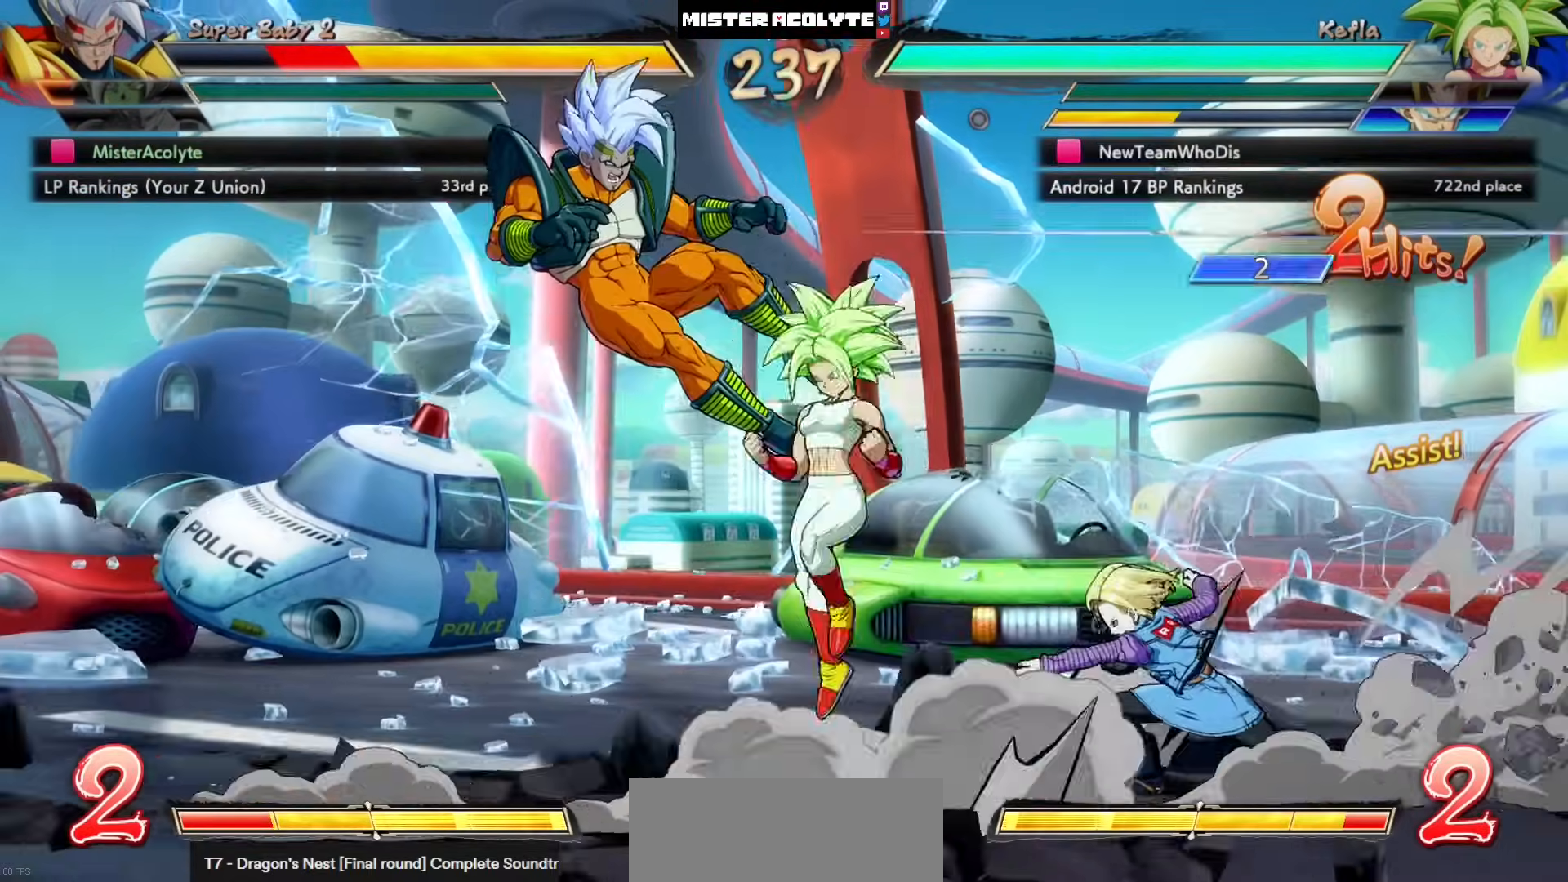
{"buttons": ["SQUARE", "DPAD_LEFT"], "left_stick": "center", "events": []}
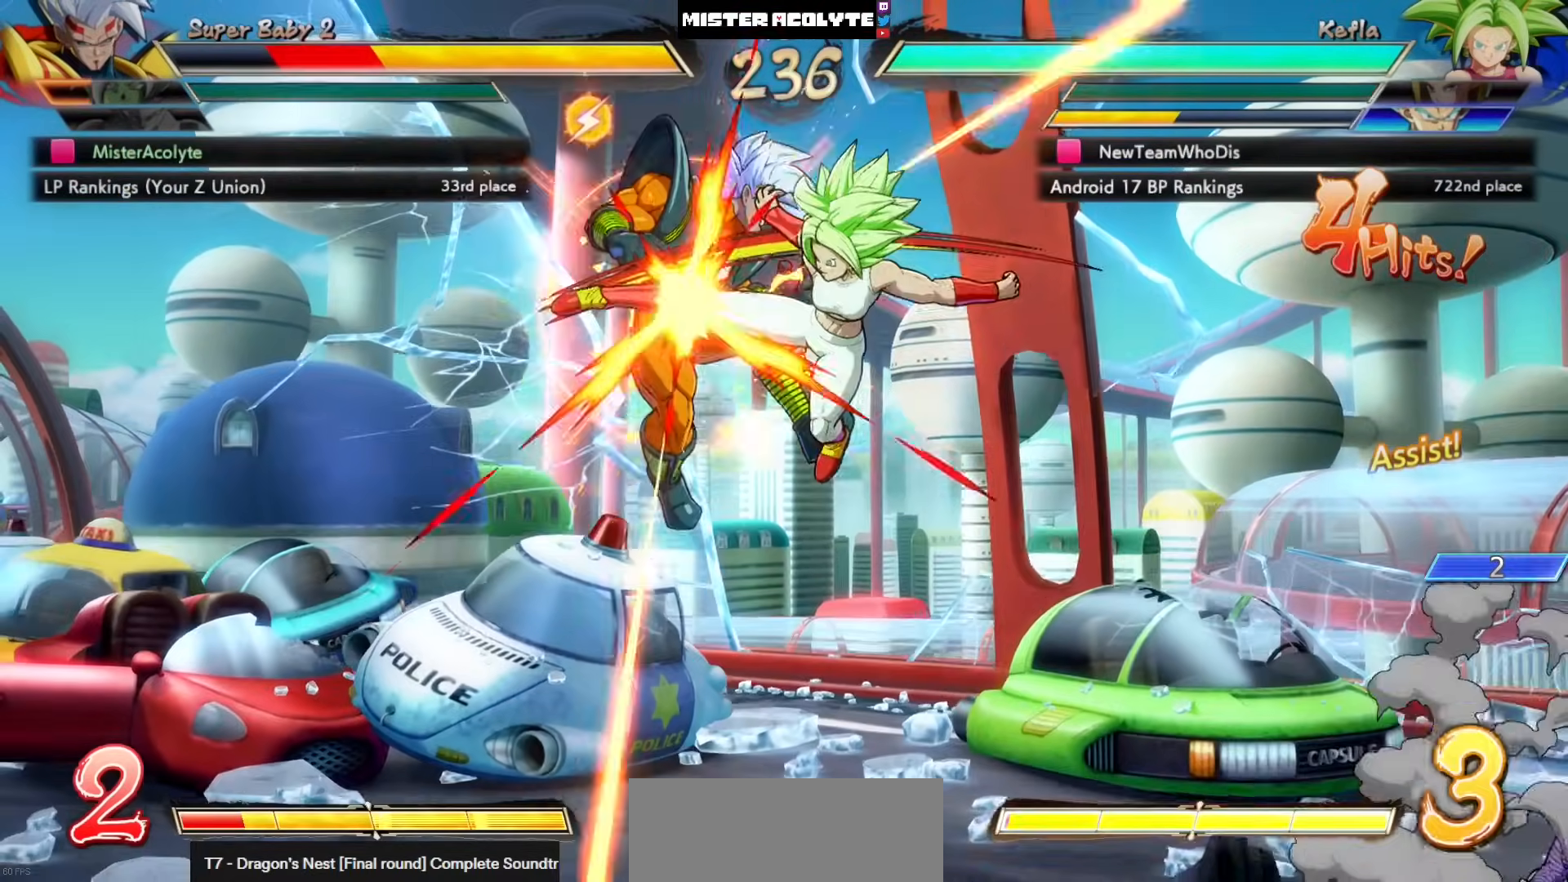
{"buttons": ["SQUARE", "DPAD_LEFT"], "left_stick": "center", "events": []}
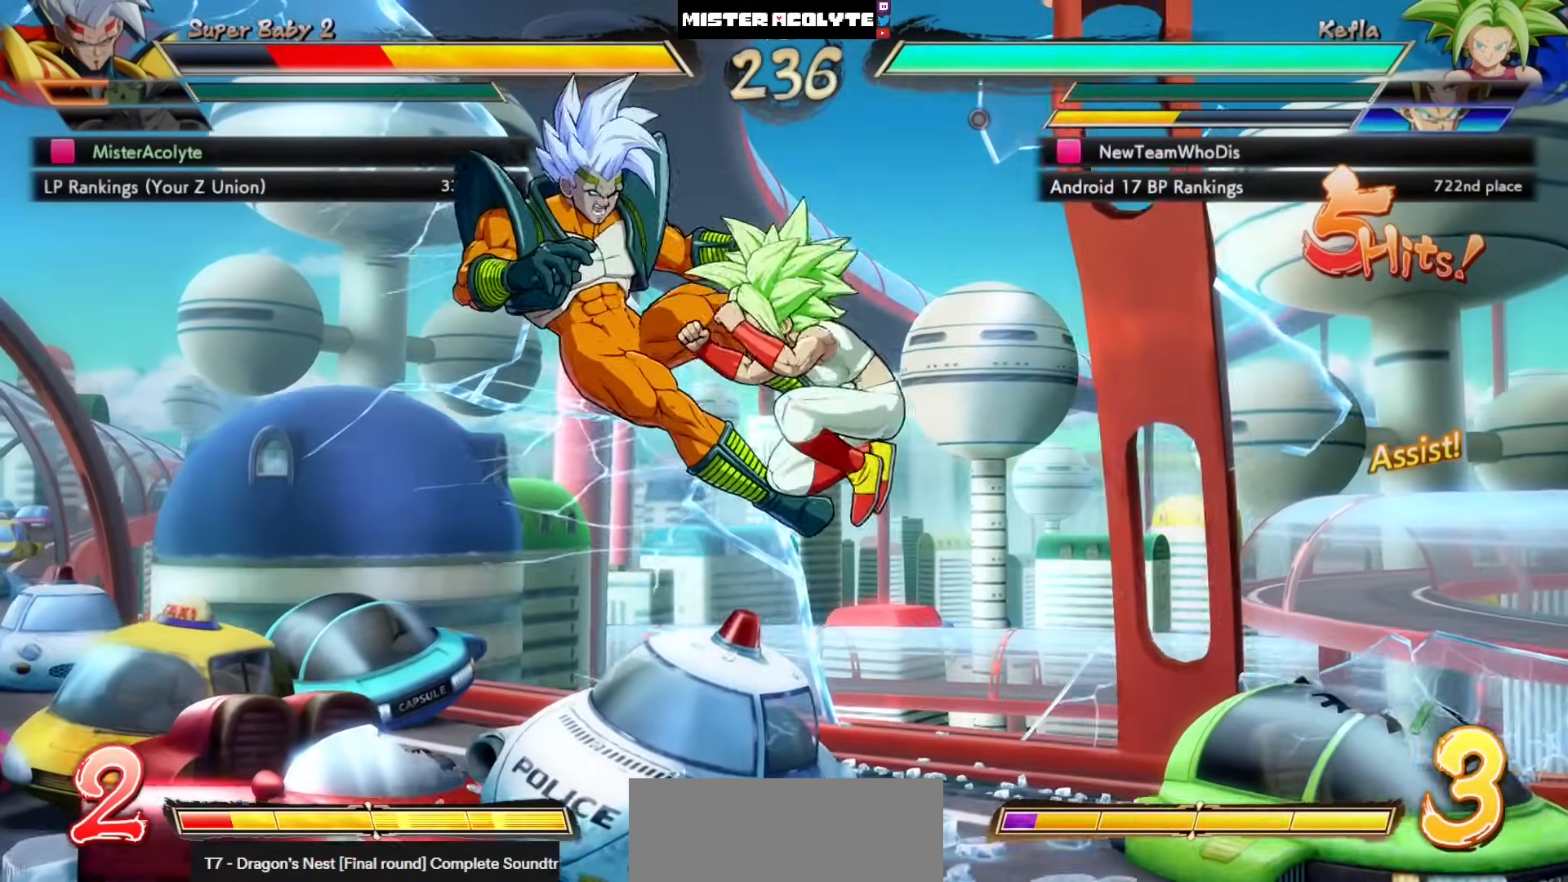
{"buttons": ["SQUARE"], "left_stick": "center", "events": [[317, "DPAD_LEFT", "up"]]}
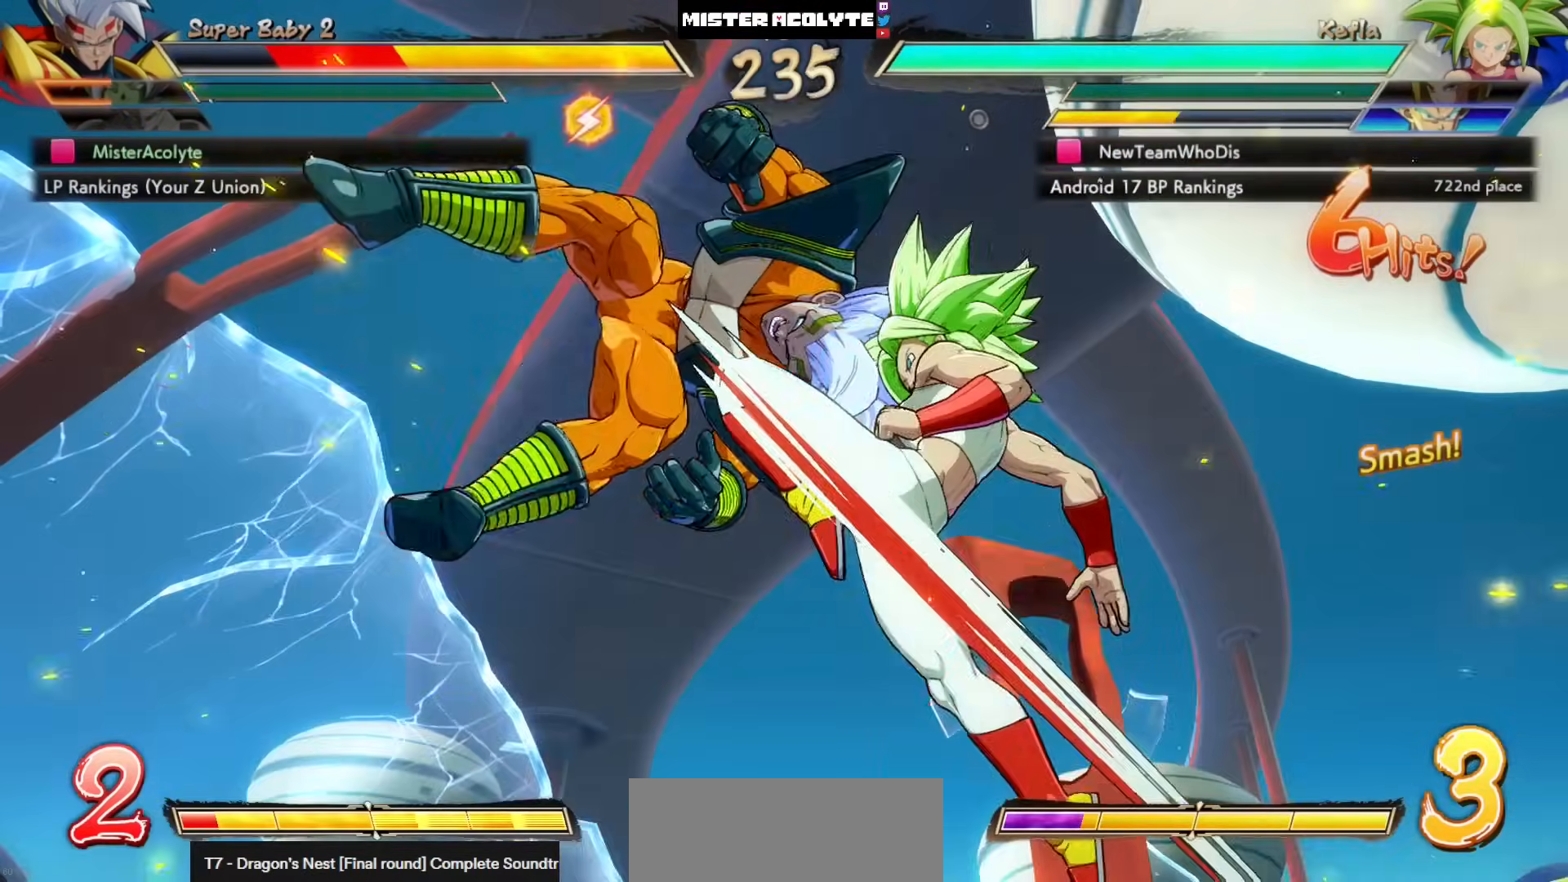
{"buttons": ["SQUARE"], "left_stick": "center", "events": []}
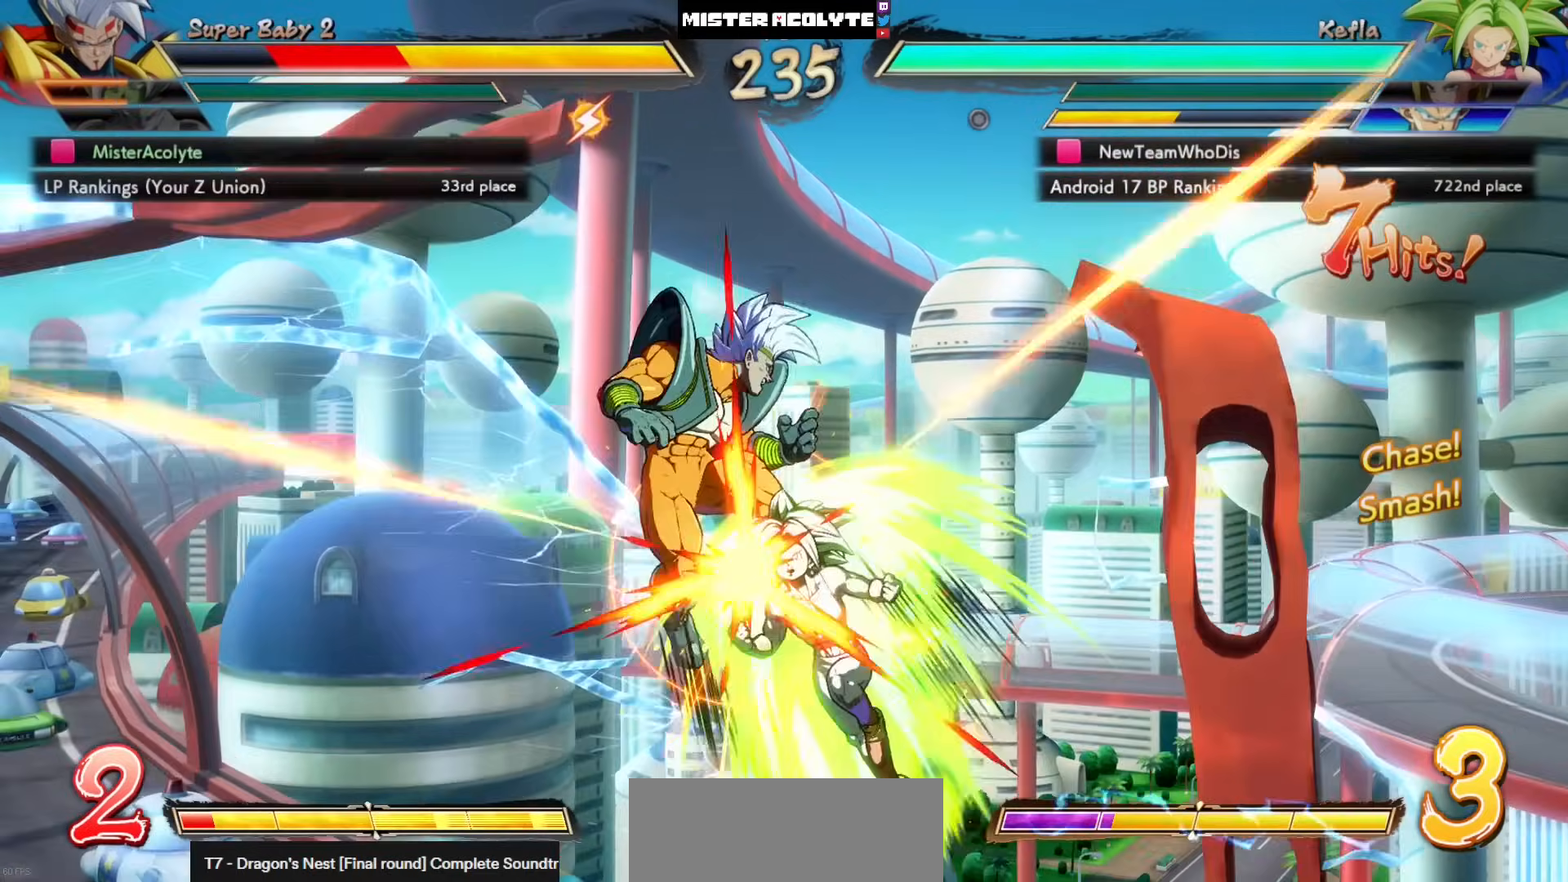
{"buttons": ["SQUARE"], "left_stick": "center", "events": []}
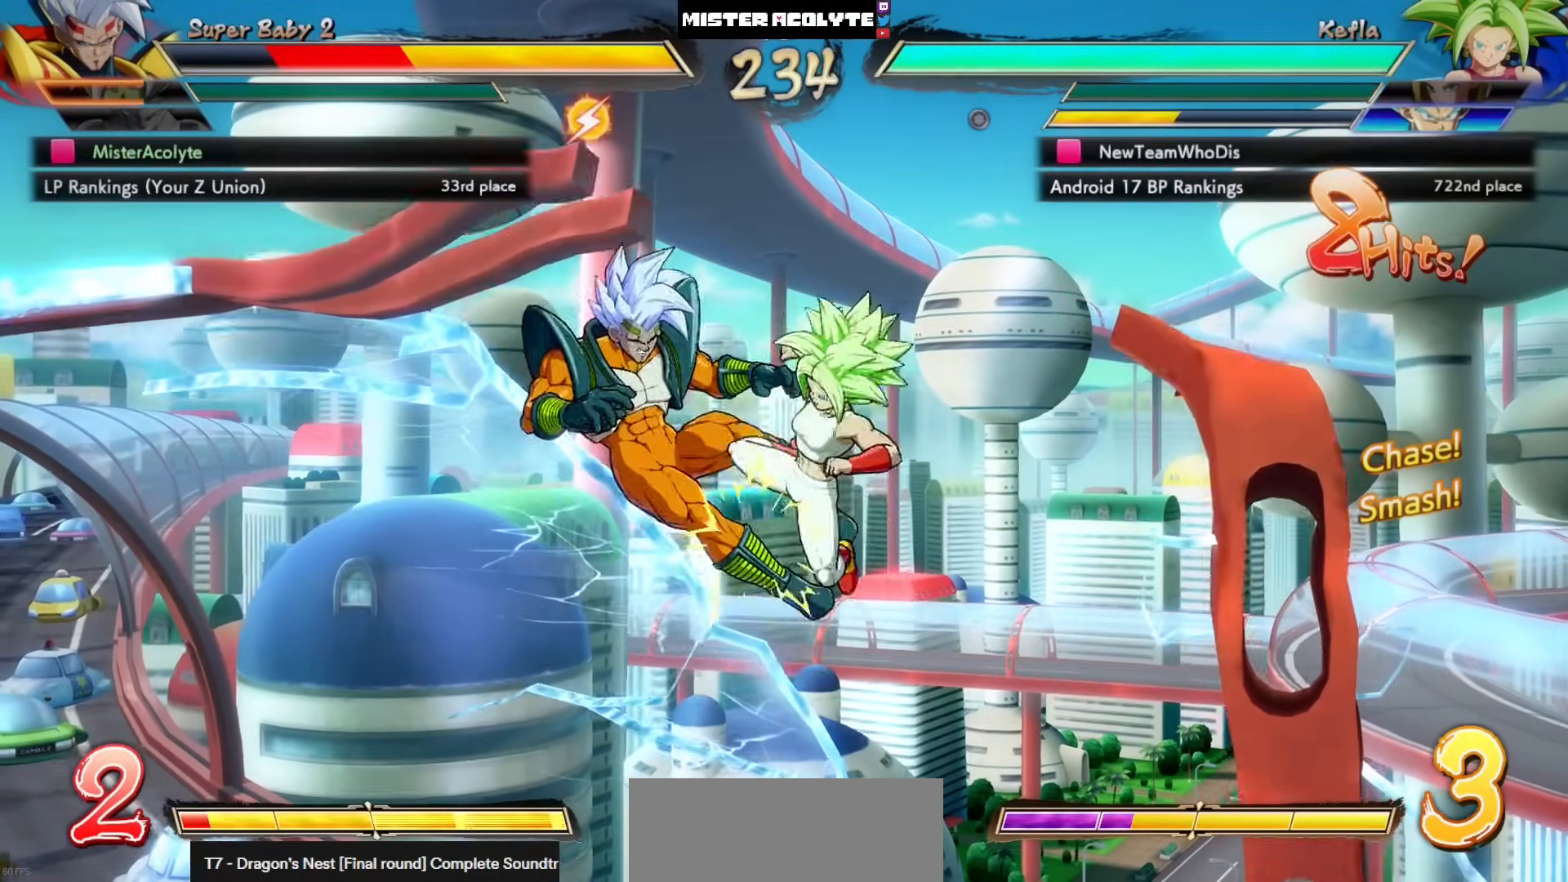
{"buttons": ["SQUARE"], "left_stick": "center", "events": []}
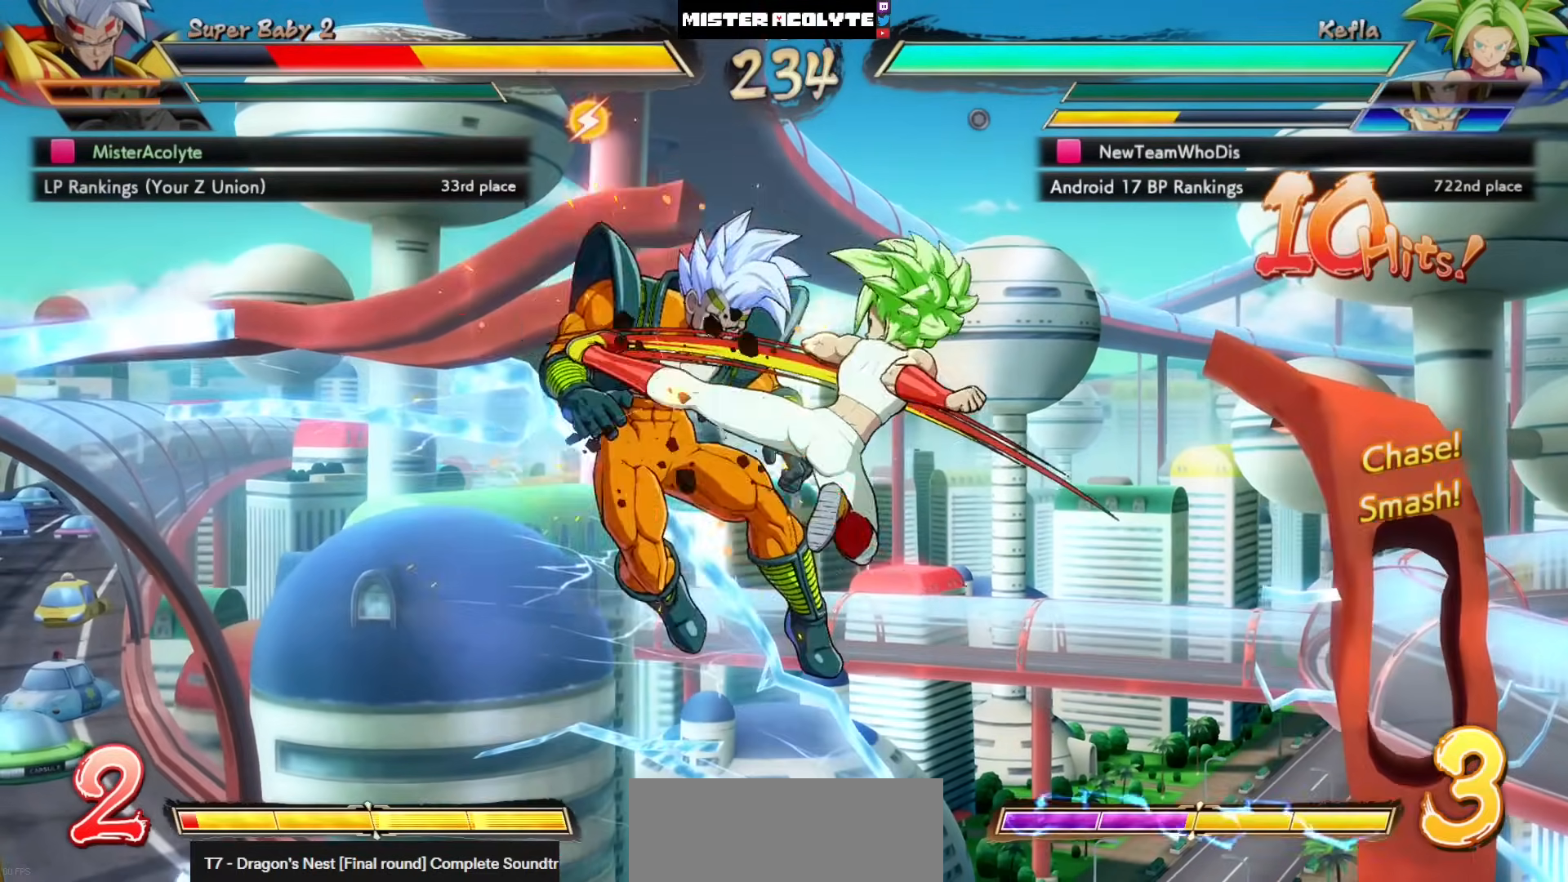
{"buttons": ["SQUARE"], "left_stick": "center", "events": []}
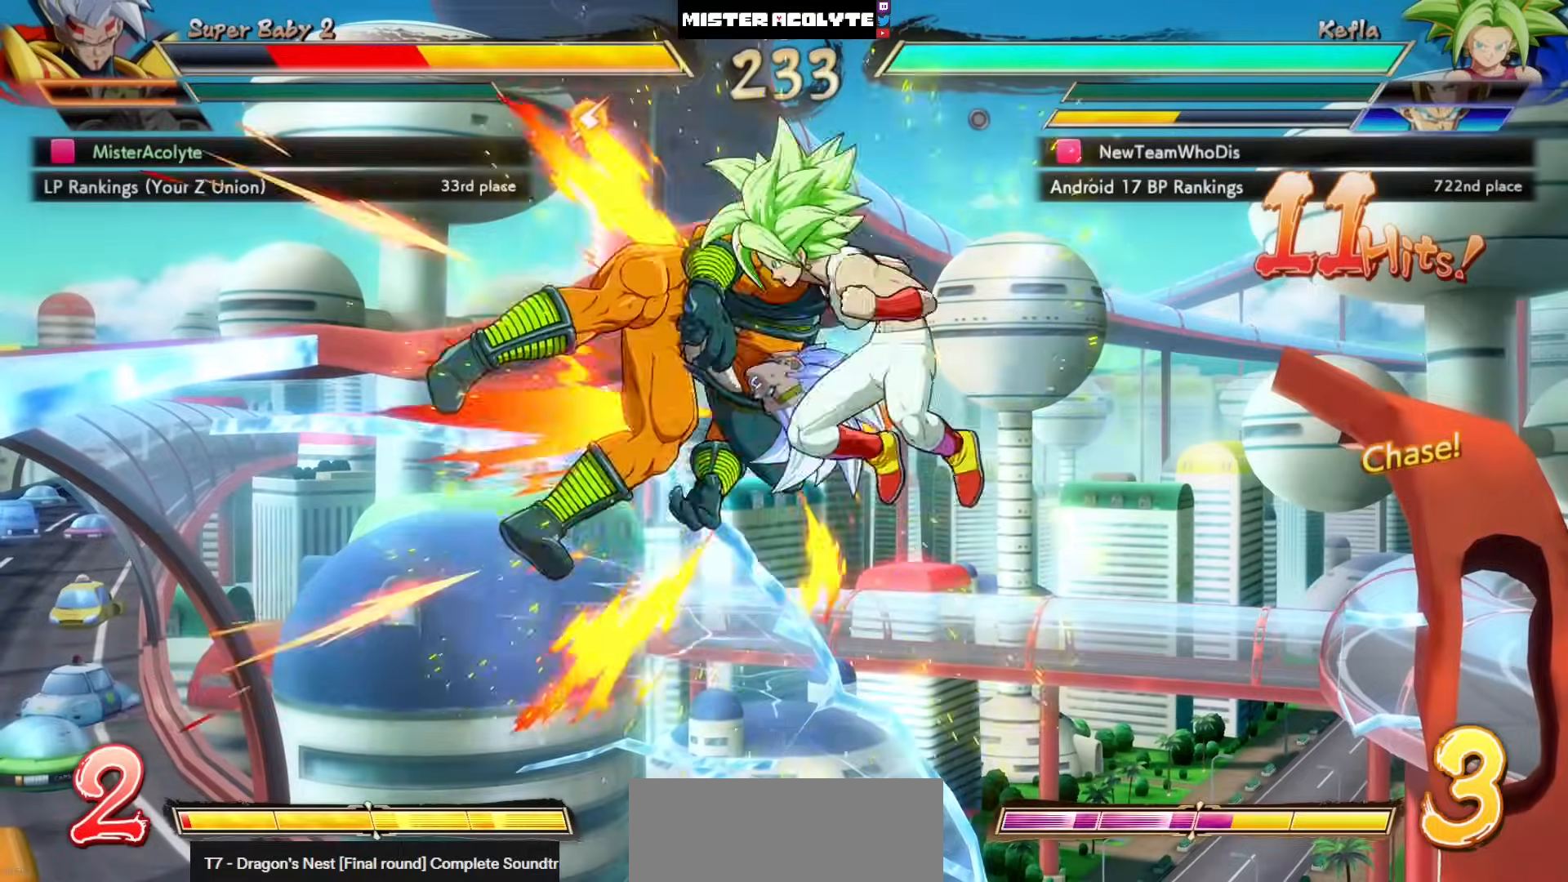
{"buttons": ["SQUARE"], "left_stick": "center", "events": []}
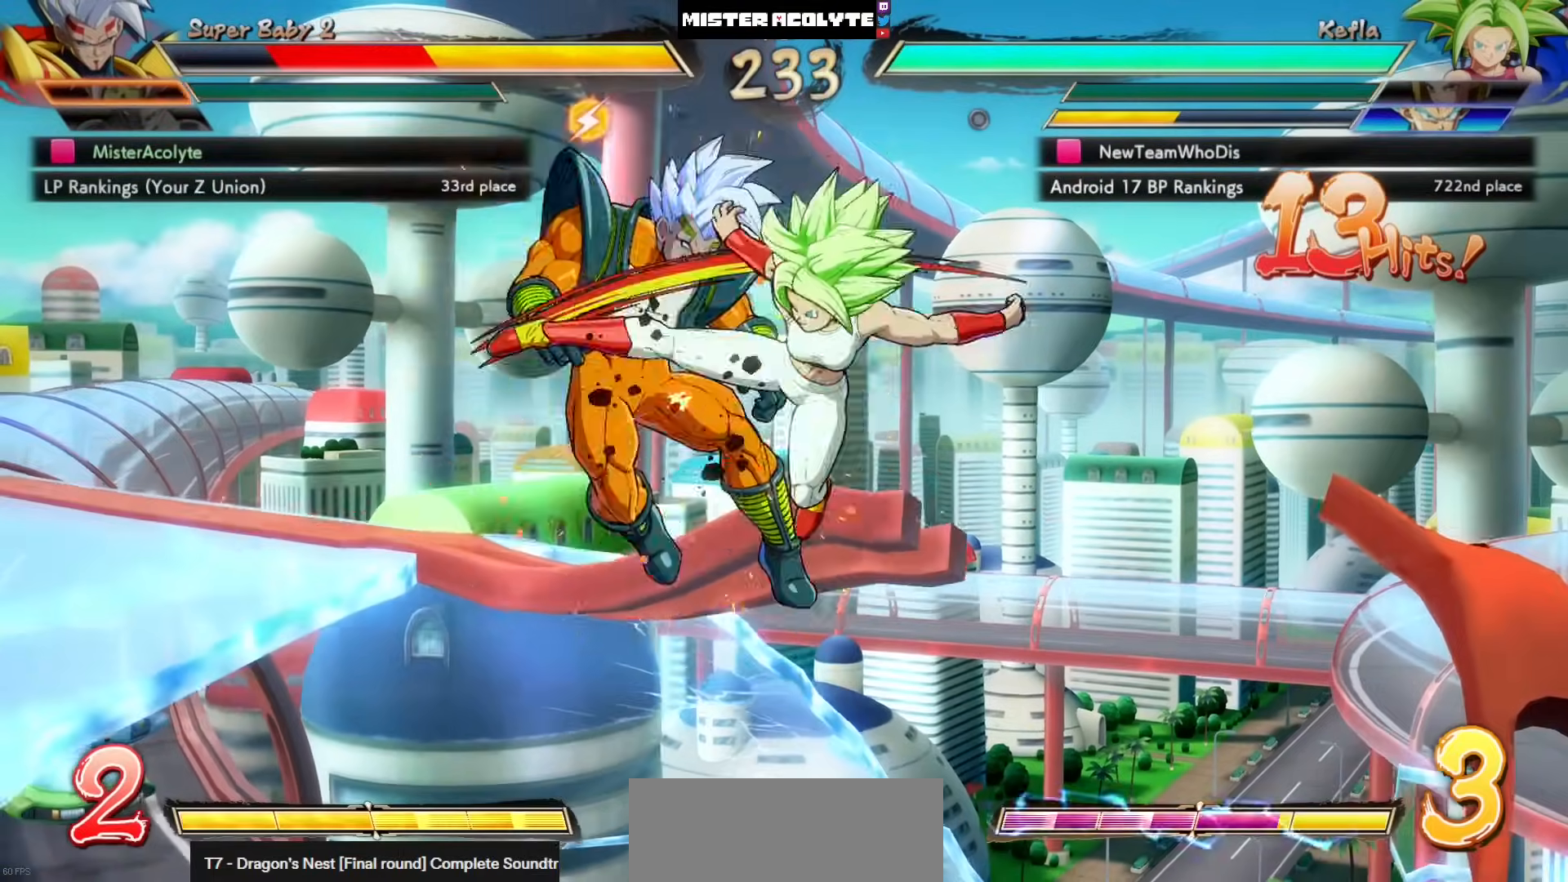
{"buttons": ["SQUARE"], "left_stick": "center", "events": []}
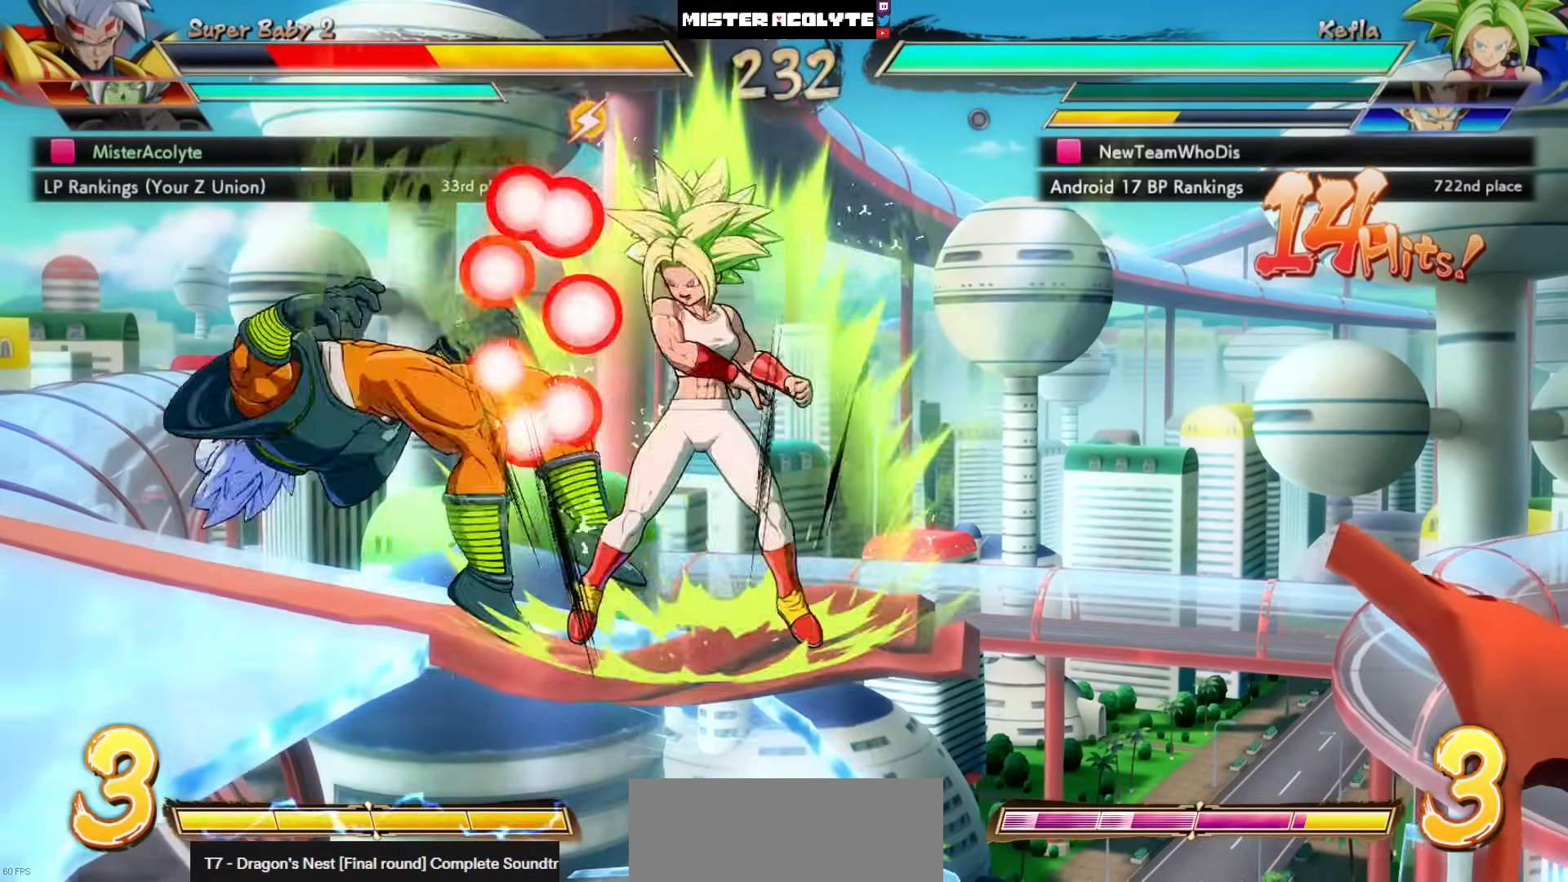
{"buttons": ["SQUARE"], "left_stick": "center", "events": []}
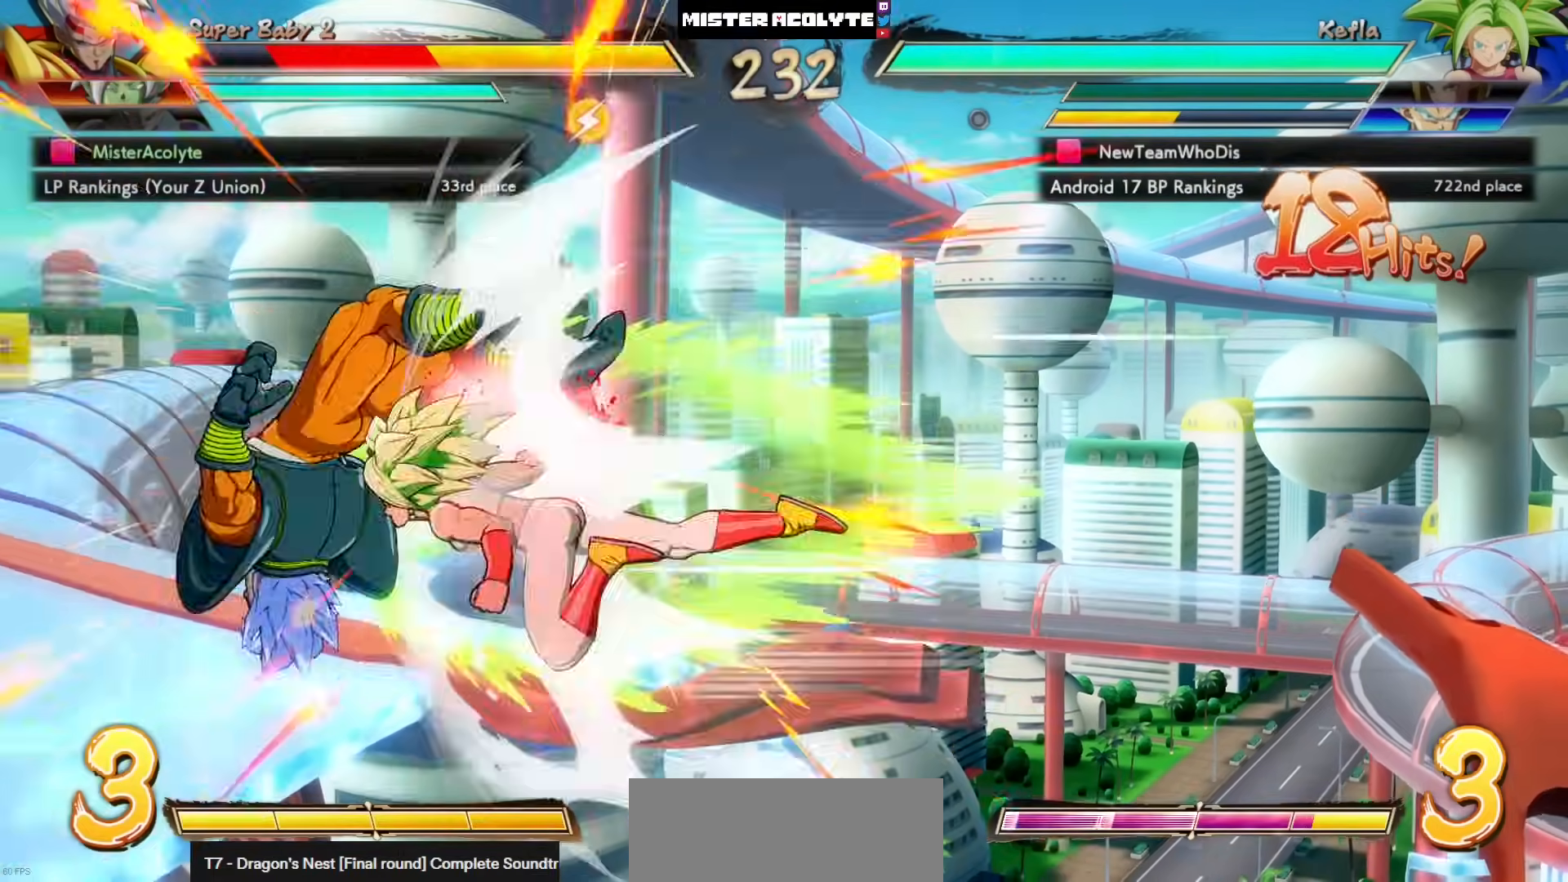
{"buttons": ["SQUARE"], "left_stick": "center", "events": []}
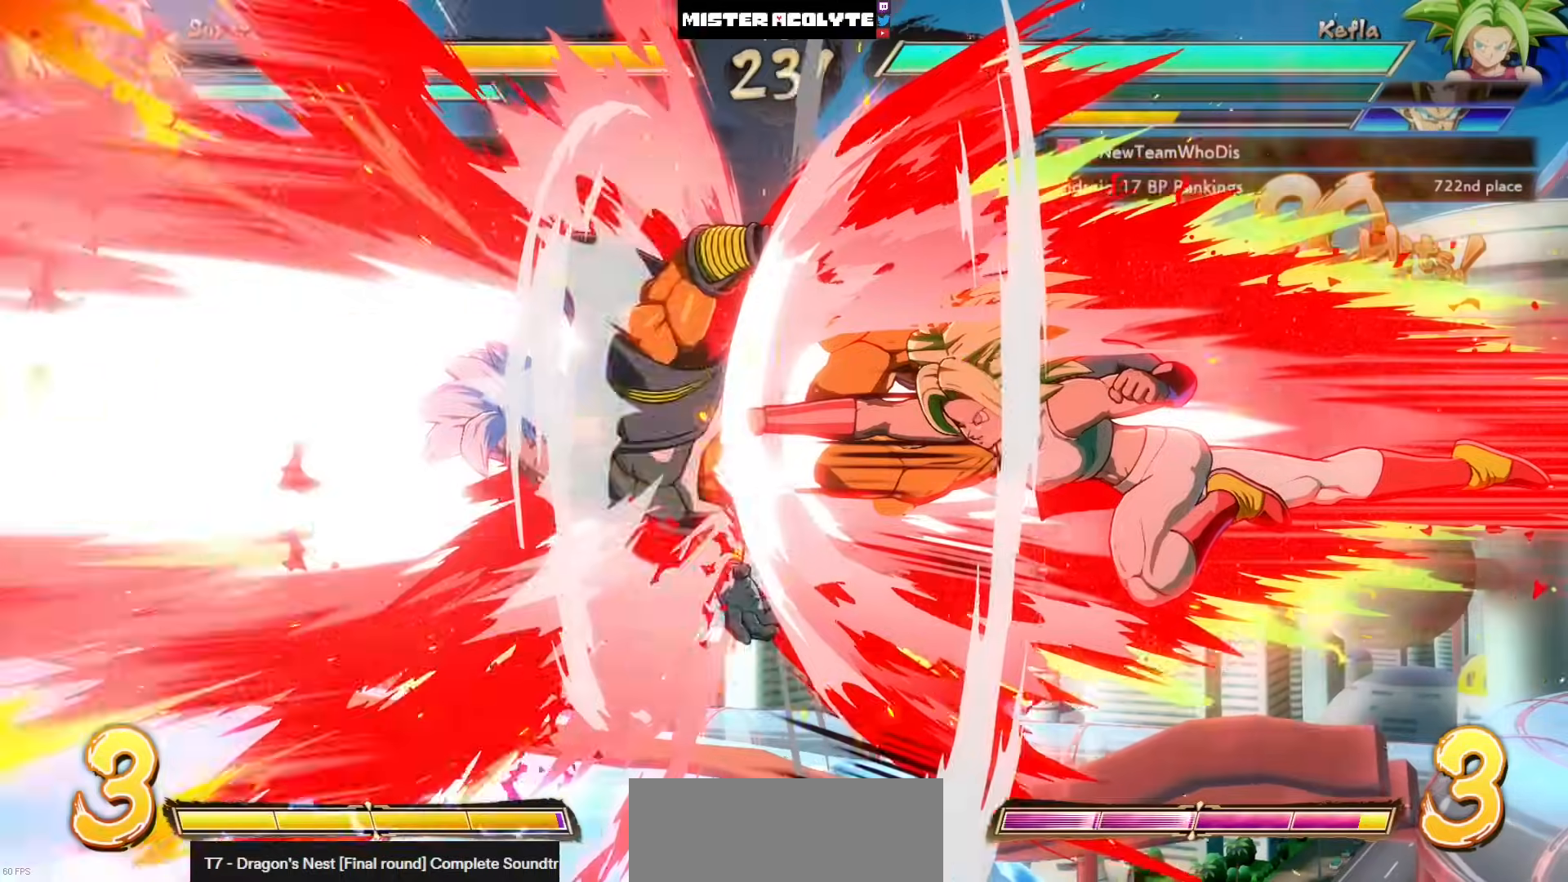
{"buttons": ["SQUARE"], "left_stick": "center", "events": []}
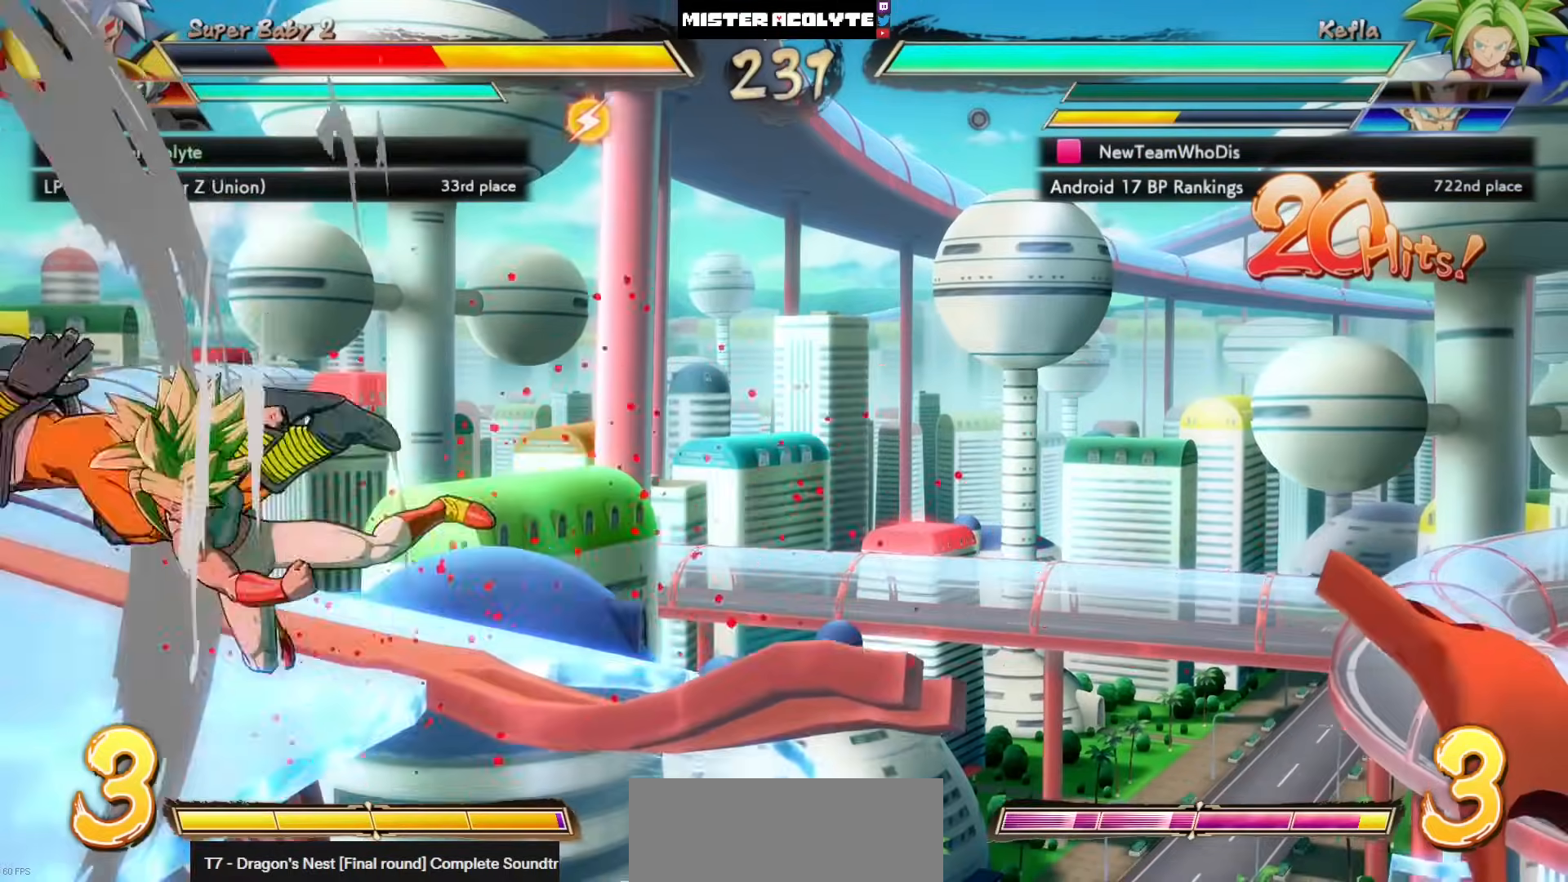
{"buttons": ["SQUARE"], "left_stick": "center", "events": []}
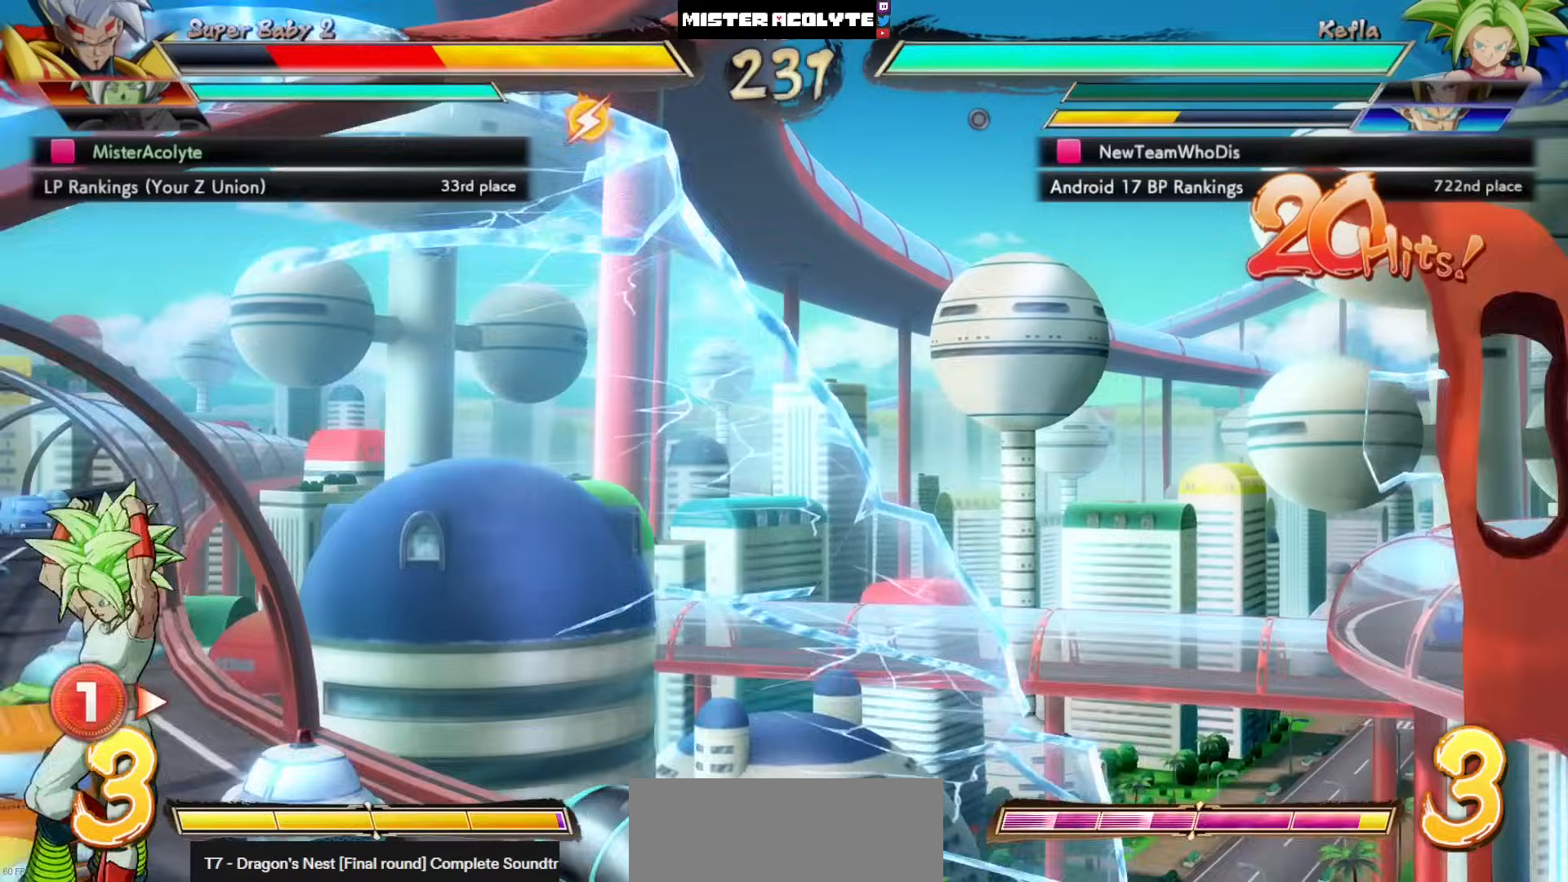
{"buttons": ["SQUARE"], "left_stick": "center", "events": []}
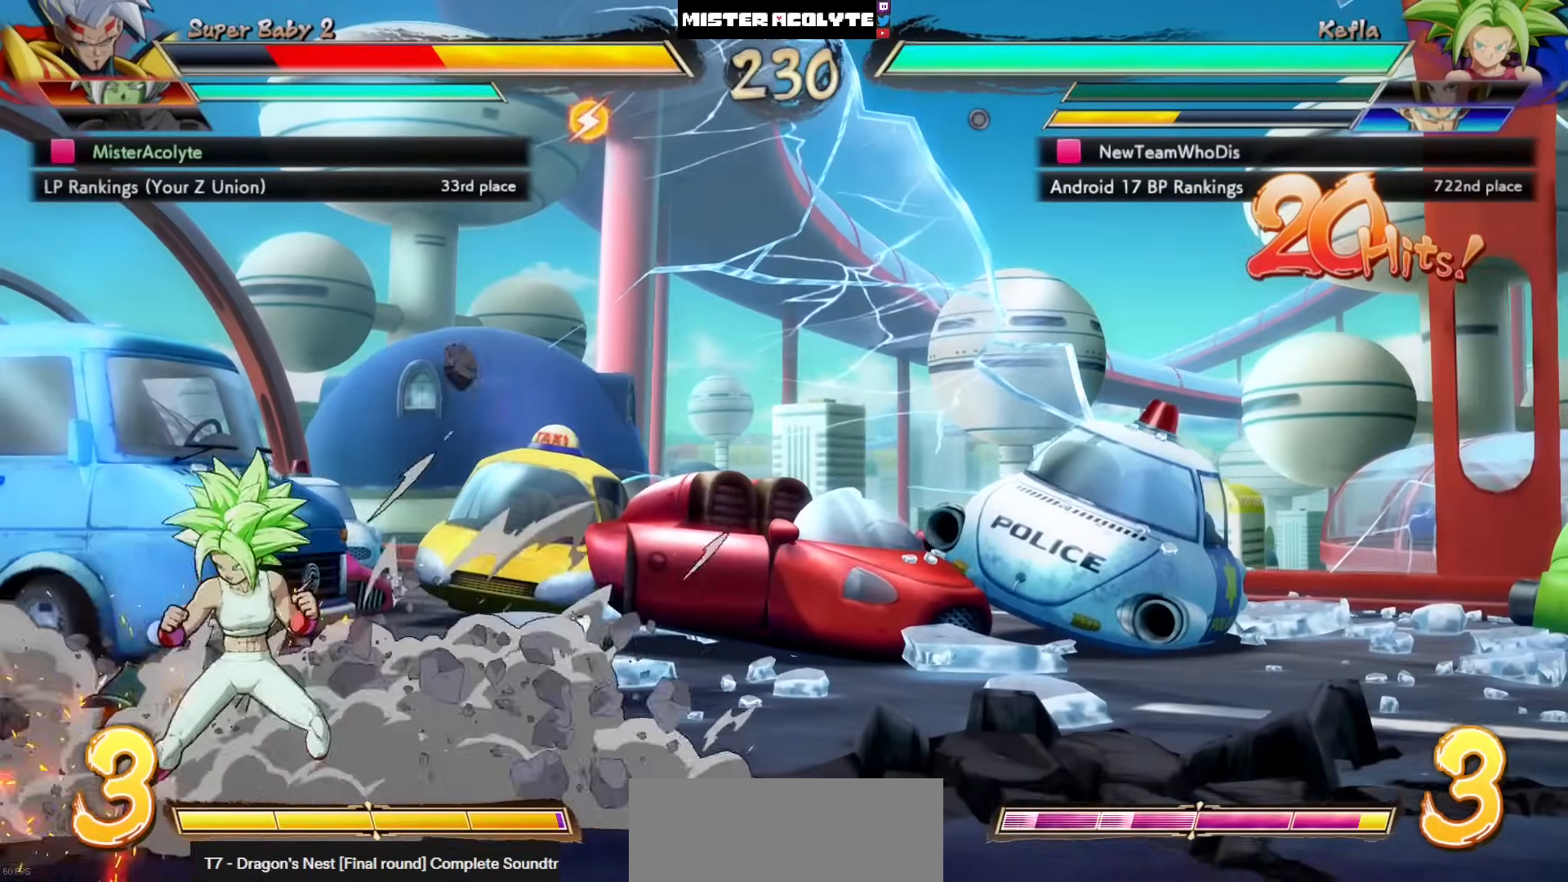
{"buttons": ["DPAD_LEFT"], "left_stick": "center", "events": [[283, "DPAD_LEFT", "down"], [350, "SQUARE", "up"]]}
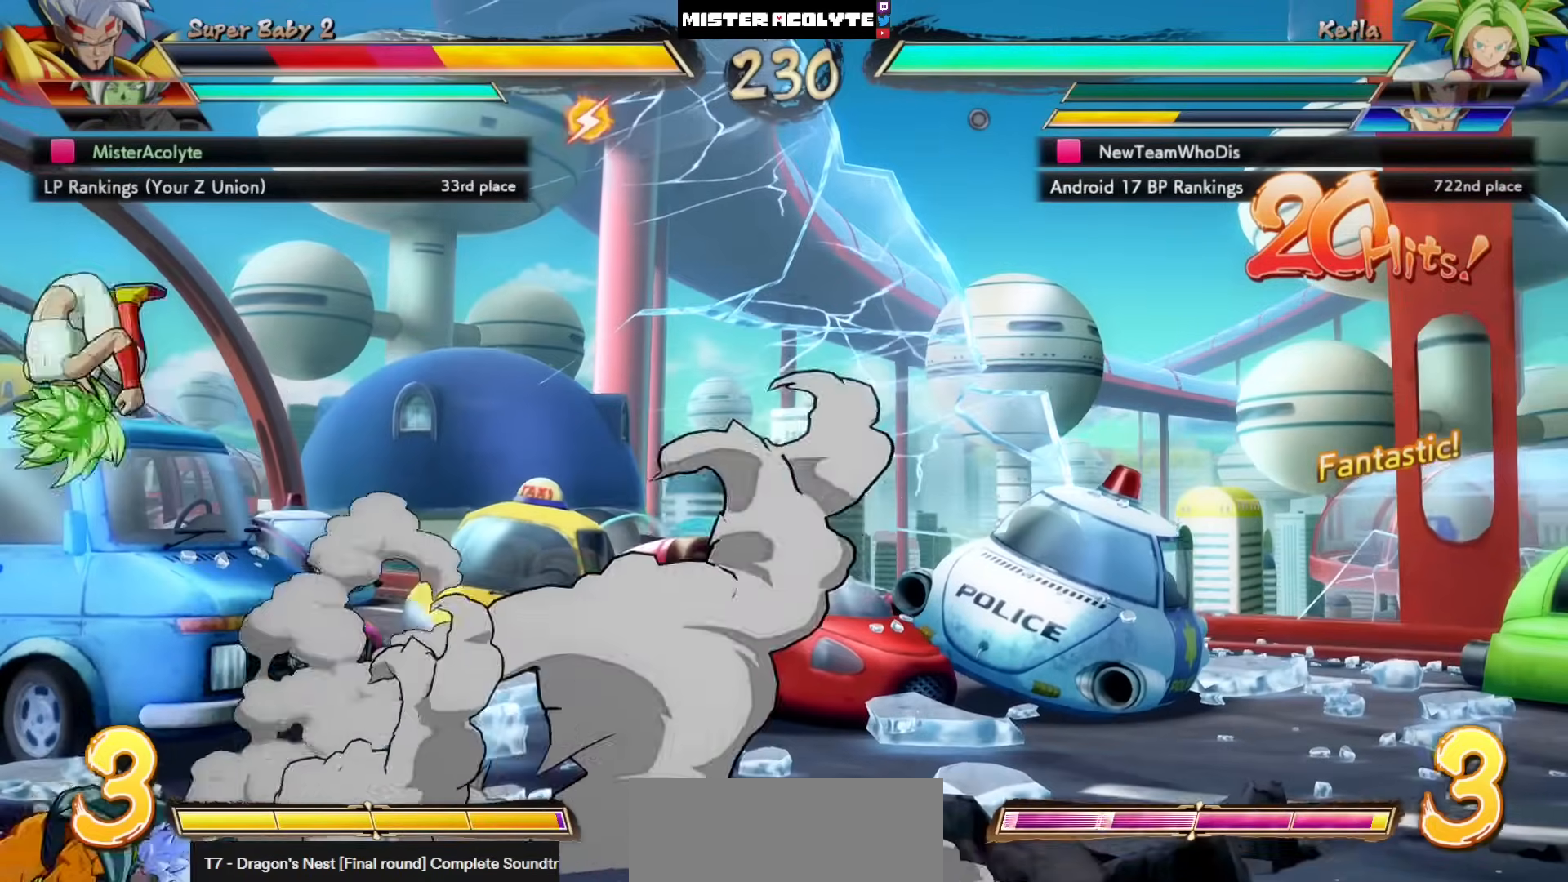
{"buttons": ["DPAD_LEFT"], "left_stick": "center", "events": []}